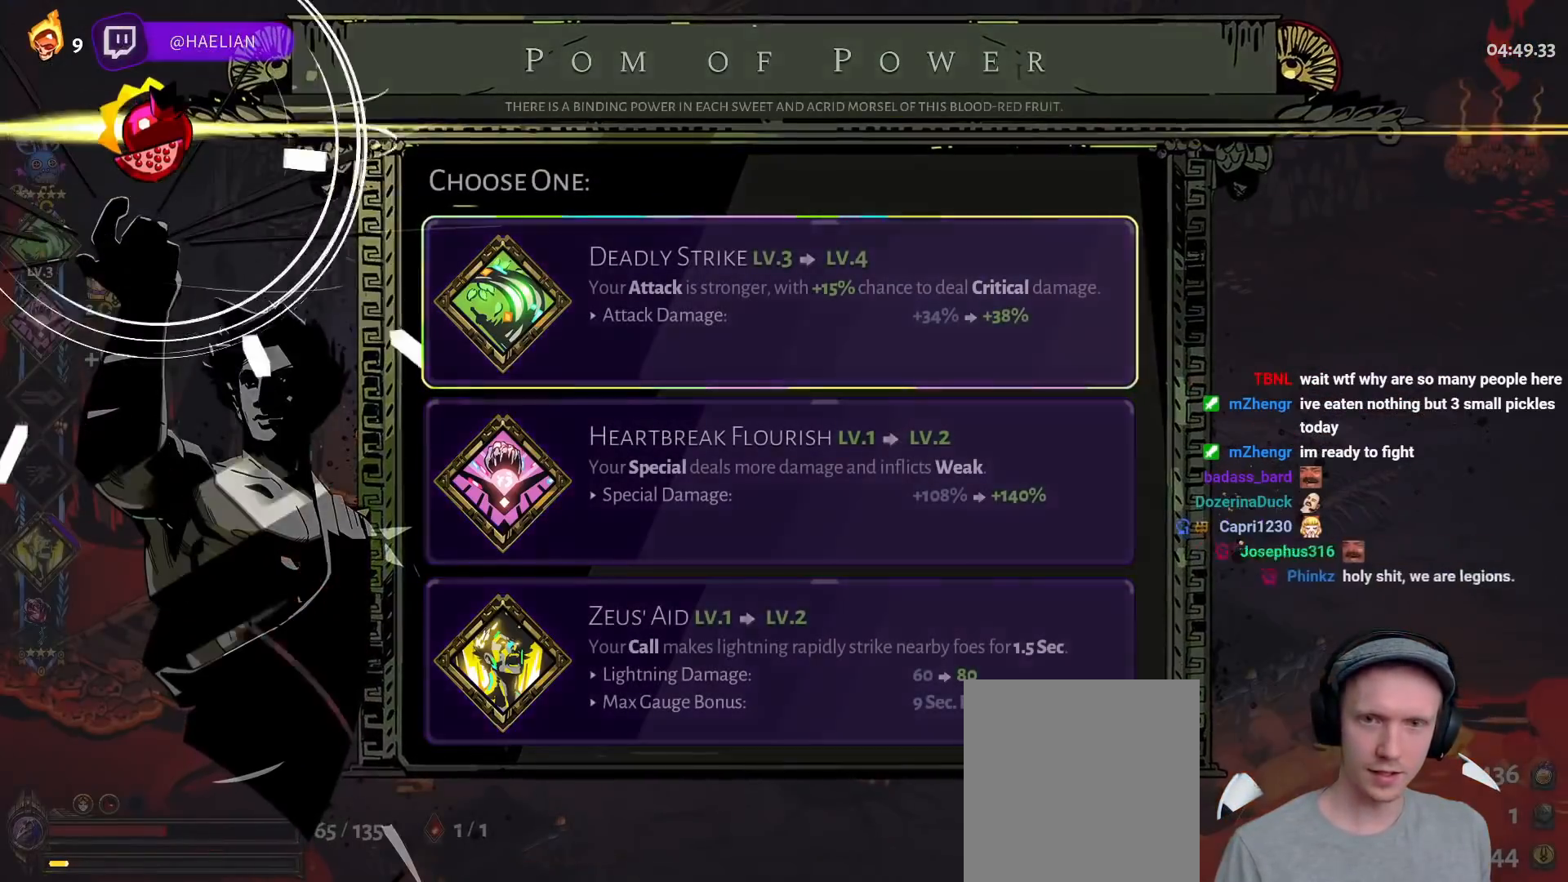
Gameplay with a controller (Xbox layout); each line is a JSON object with the inputs held at the frame after it. "events" lists button and stick changes between this image and that frame as [ms after this image, input, new state], when the widget could be followed in between.
{"buttons": [], "left_stick": "center", "right_stick": "center", "events": []}
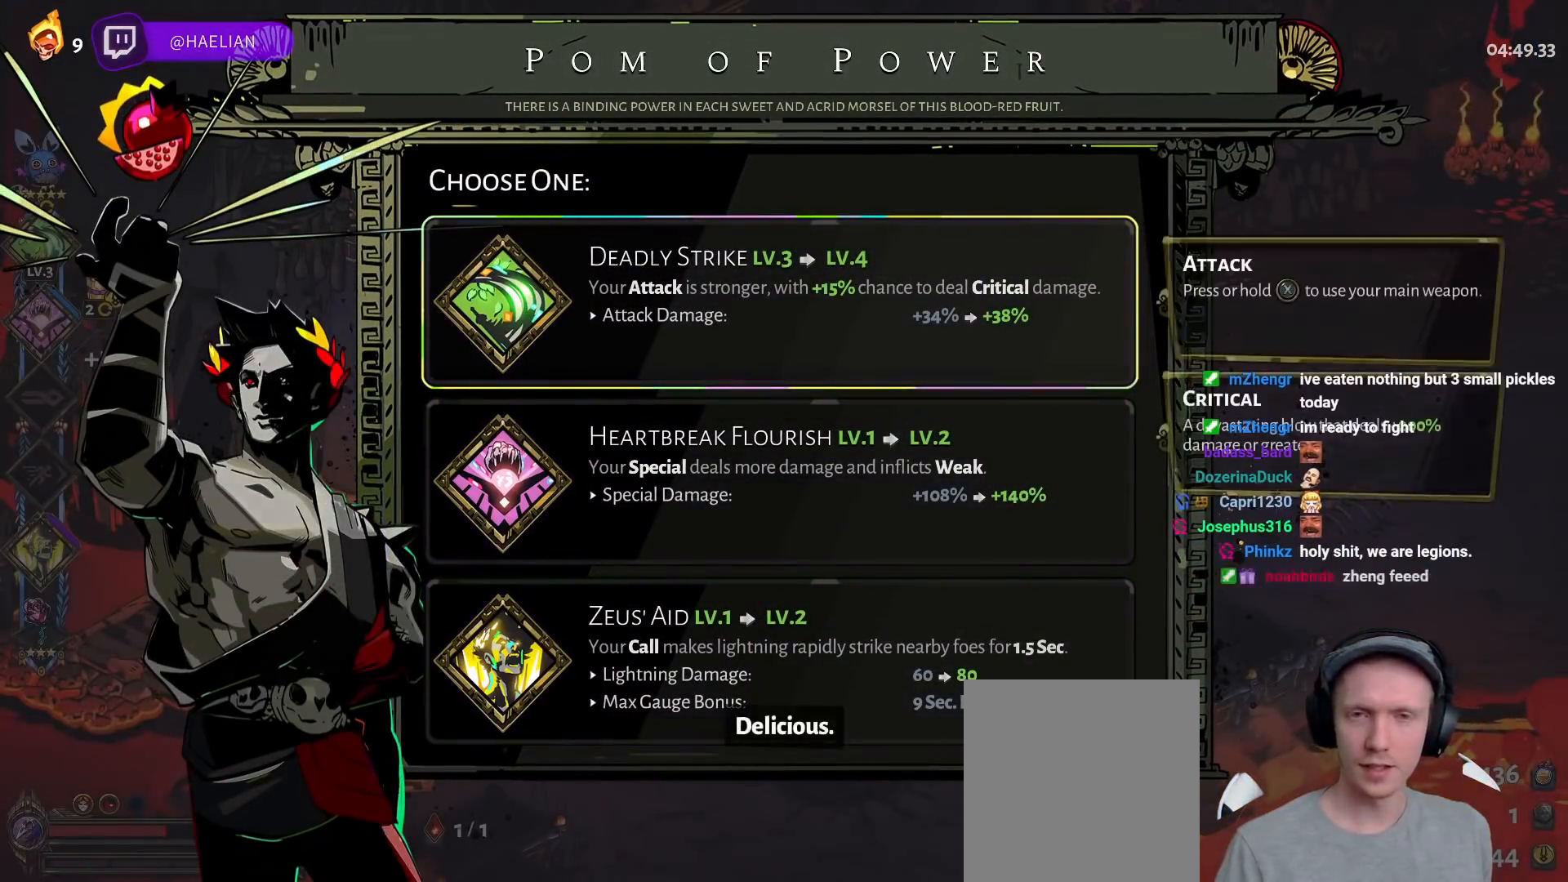
{"buttons": [], "left_stick": "center", "right_stick": "center", "events": []}
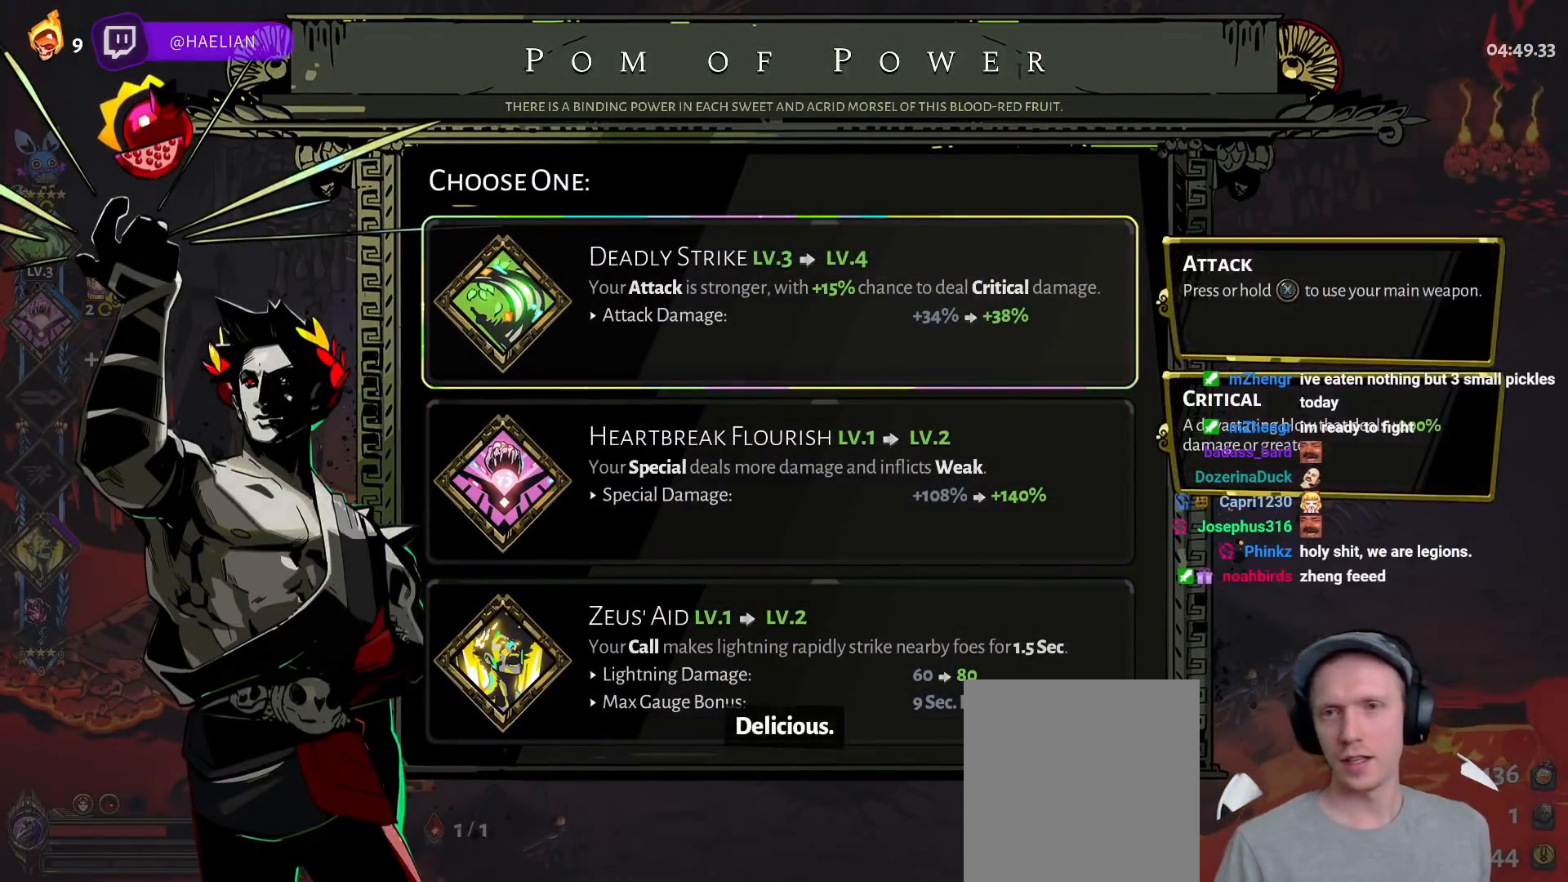
{"buttons": [], "left_stick": "center", "right_stick": "center", "events": []}
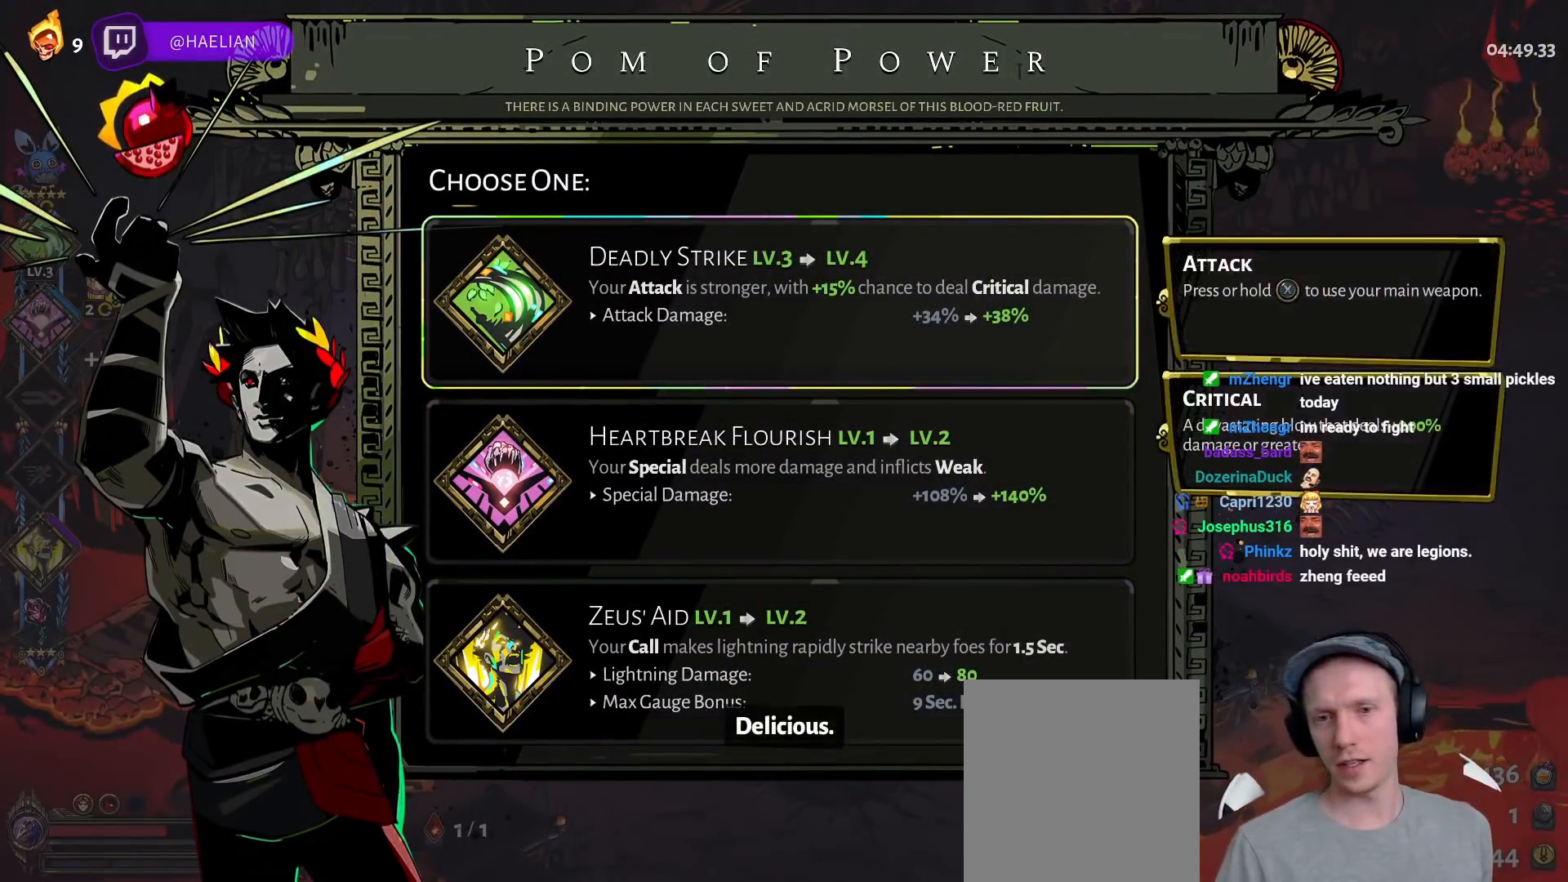
{"buttons": [], "left_stick": "center", "right_stick": "center", "events": [[117, "DPAD_DOWN", "down"], [200, "DPAD_DOWN", "up"], [300, "DPAD_DOWN", "down"], [433, "DPAD_DOWN", "up"]]}
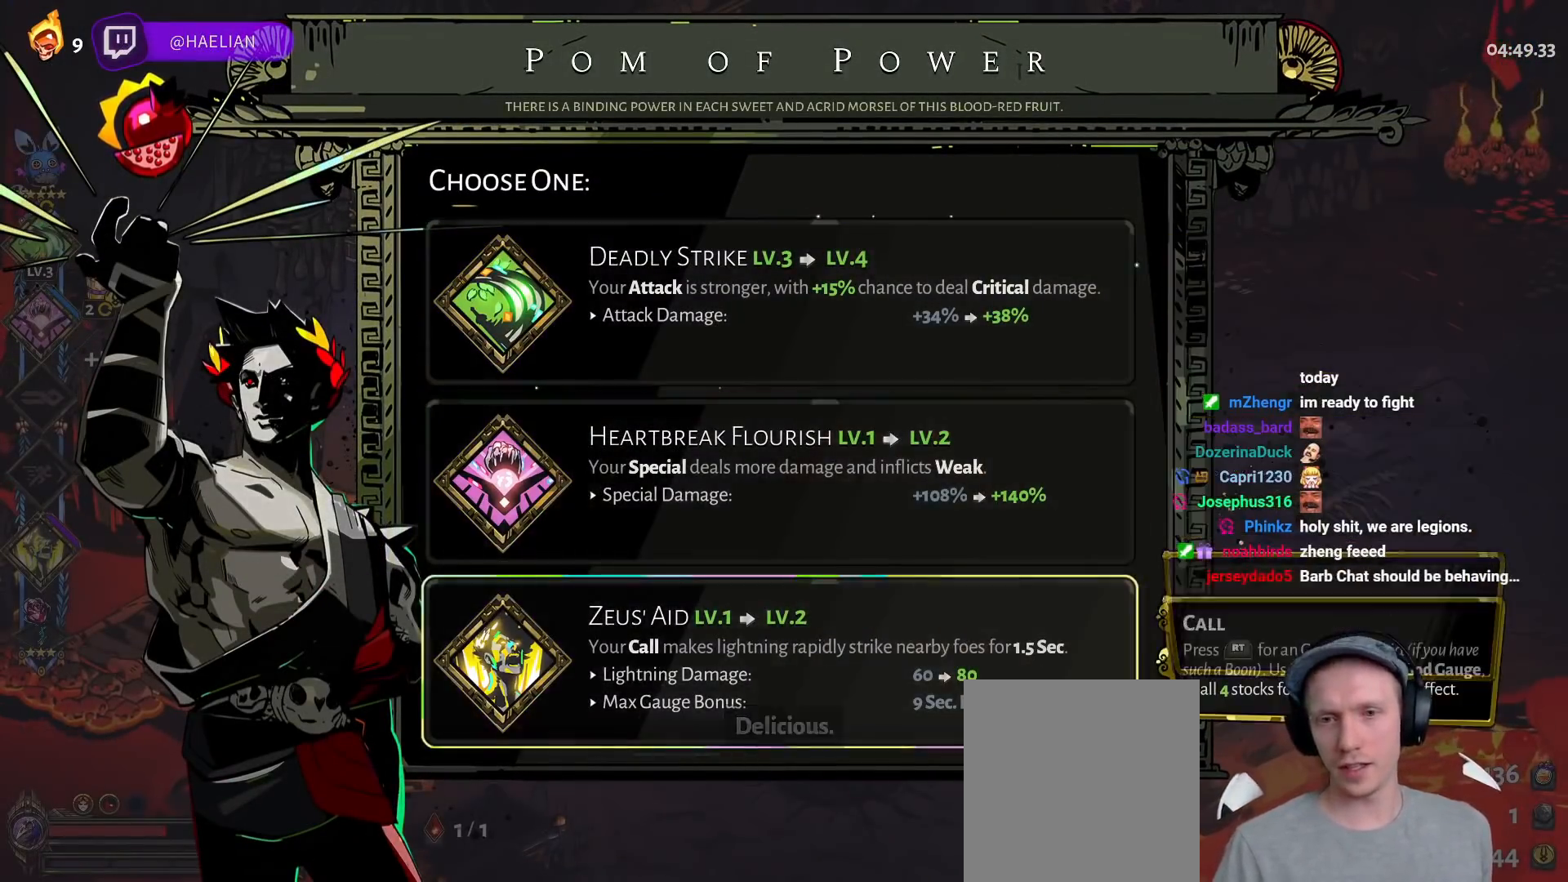
{"buttons": [], "left_stick": "down-left", "right_stick": "center", "events": [[100, "A", "down"], [200, "A", "up"], [250, "A", "down"], [400, "A", "up"], [417, "left_stick", "down-left"]]}
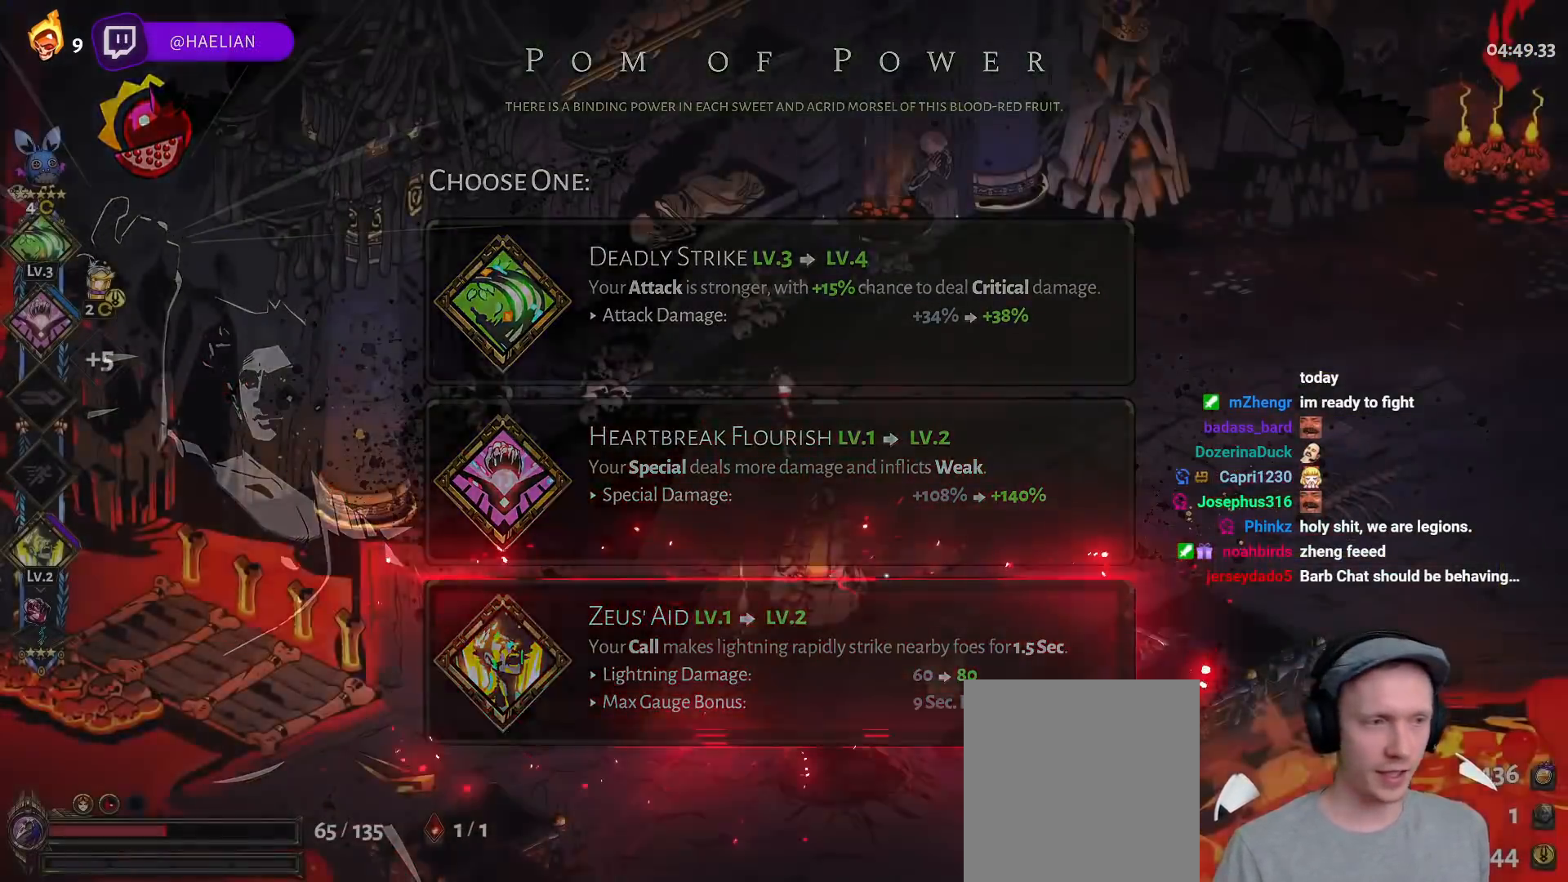
{"buttons": ["A"], "left_stick": "down-left", "right_stick": "center", "events": [[317, "A", "down"], [417, "A", "up"], [483, "A", "down"]]}
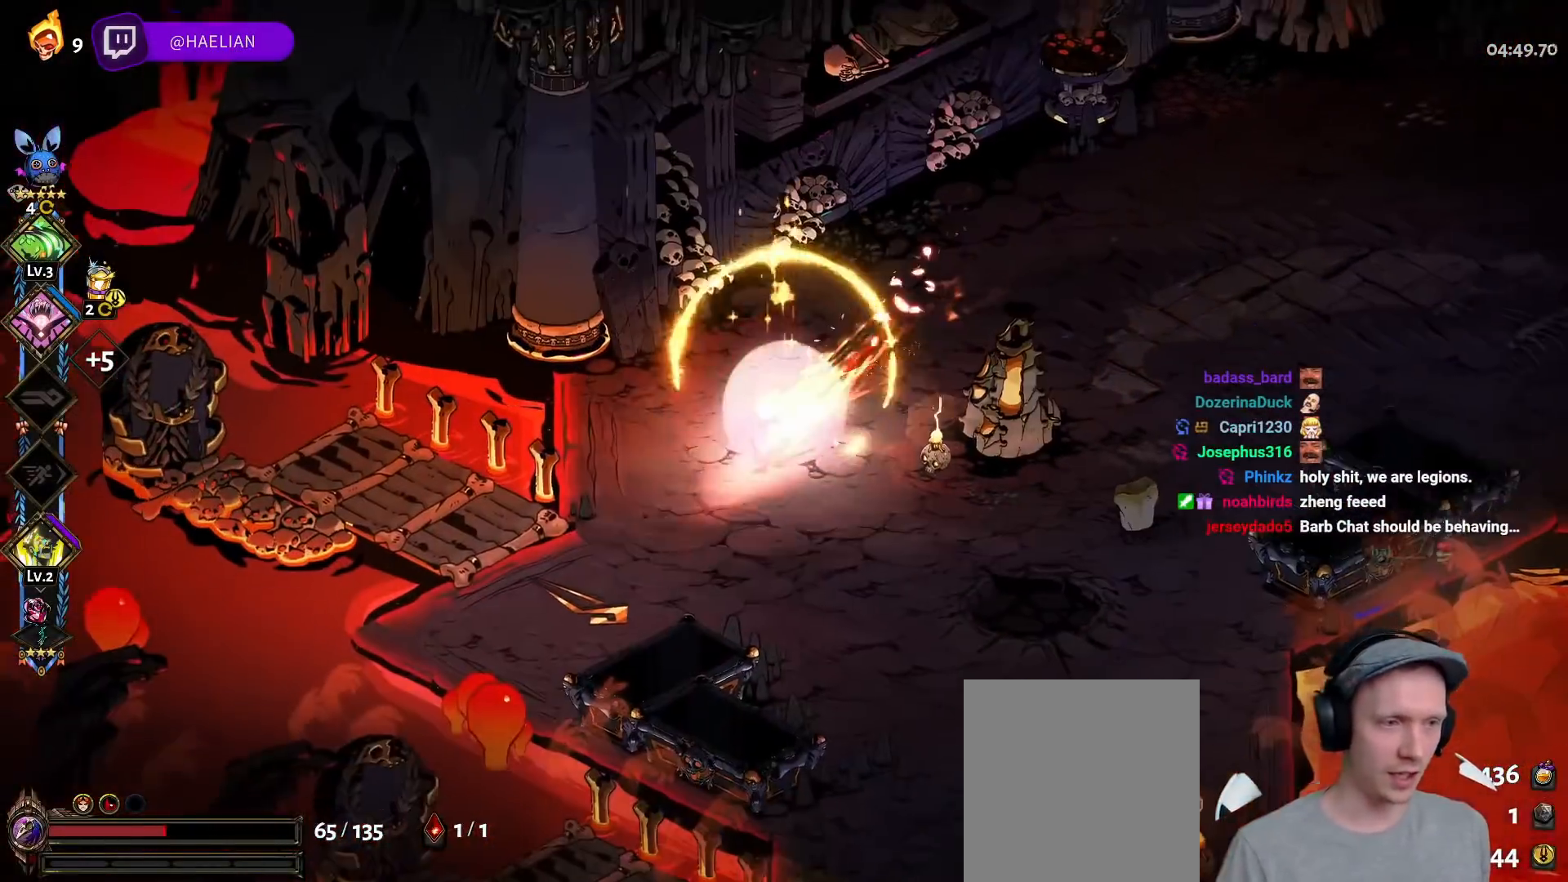
{"buttons": ["START"], "left_stick": "center", "right_stick": "center", "events": [[117, "A", "up"], [167, "left_stick", "left"], [350, "START", "down"], [400, "left_stick", "center"]]}
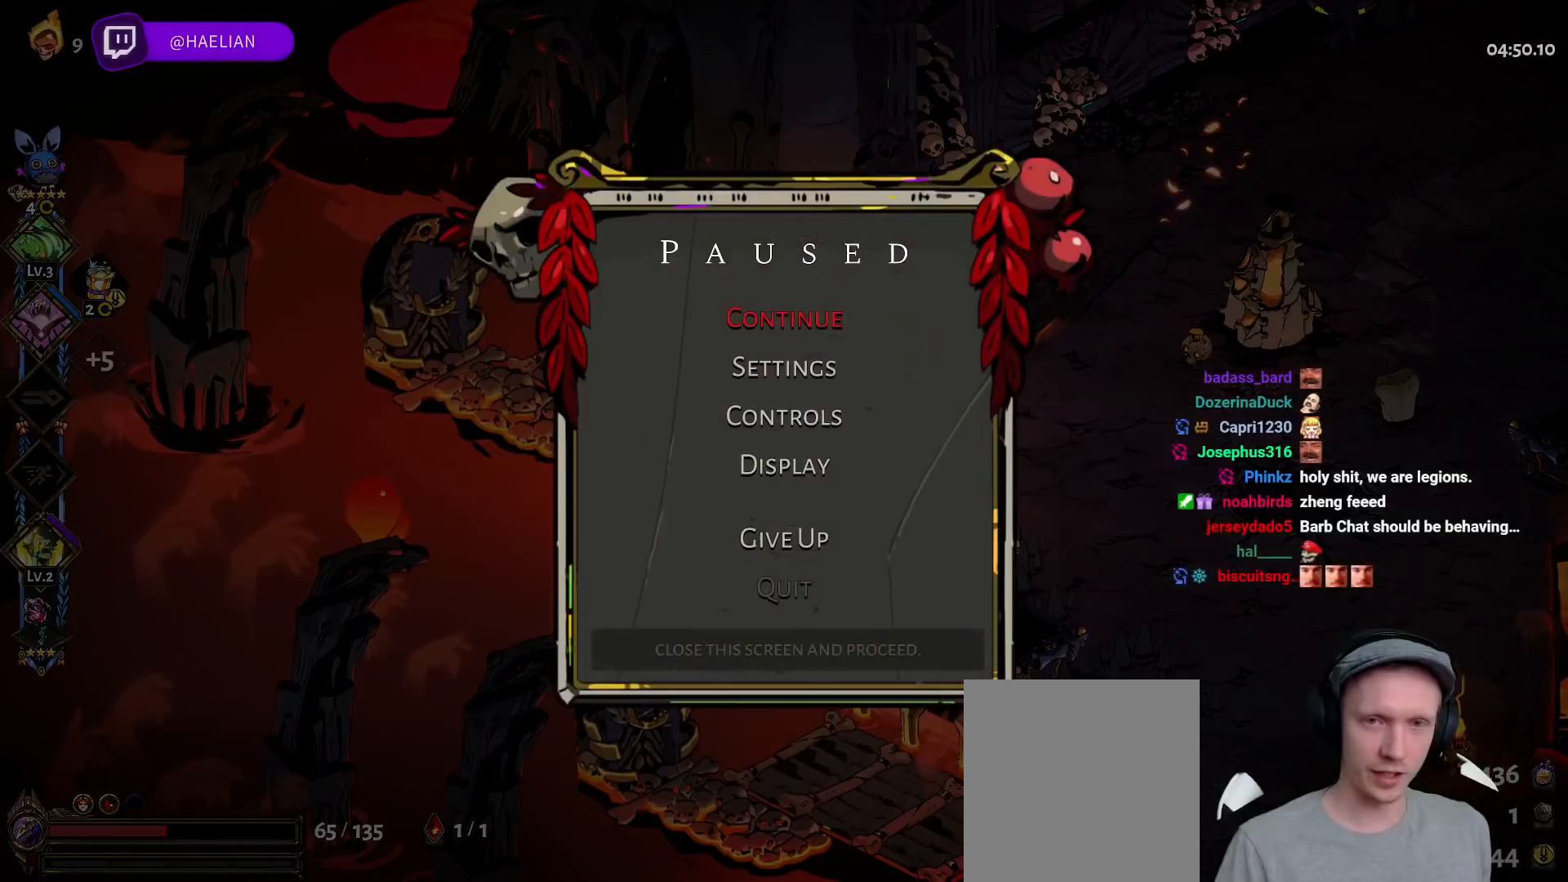
{"buttons": [], "left_stick": "center", "right_stick": "center", "events": [[17, "START", "up"]]}
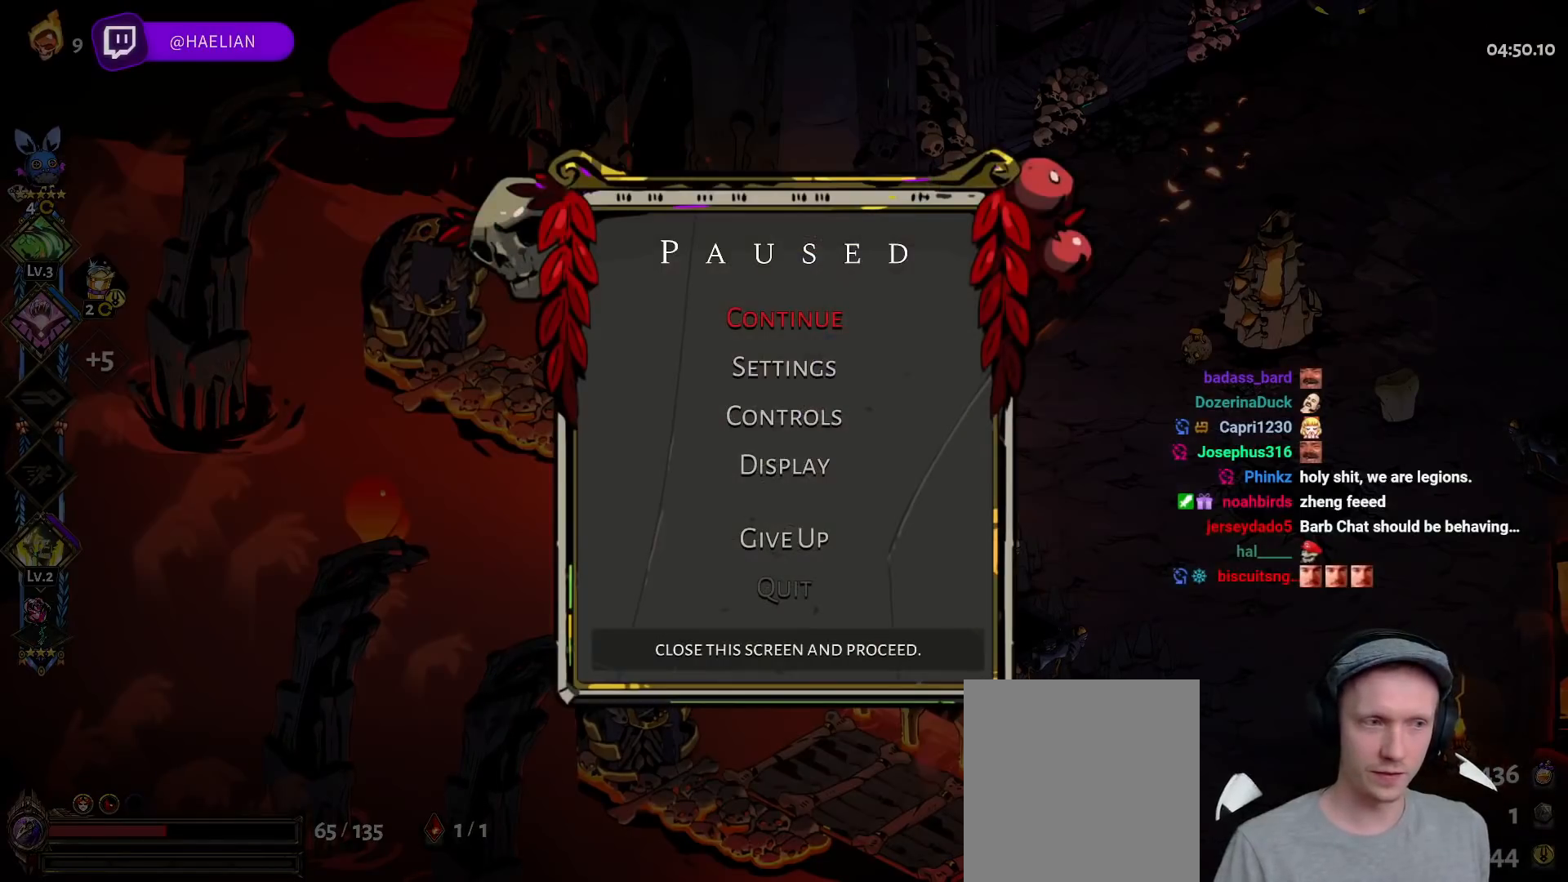
{"buttons": [], "left_stick": "down-right", "right_stick": "center", "events": [[183, "START", "down"], [300, "left_stick", "down-right"], [333, "START", "up"]]}
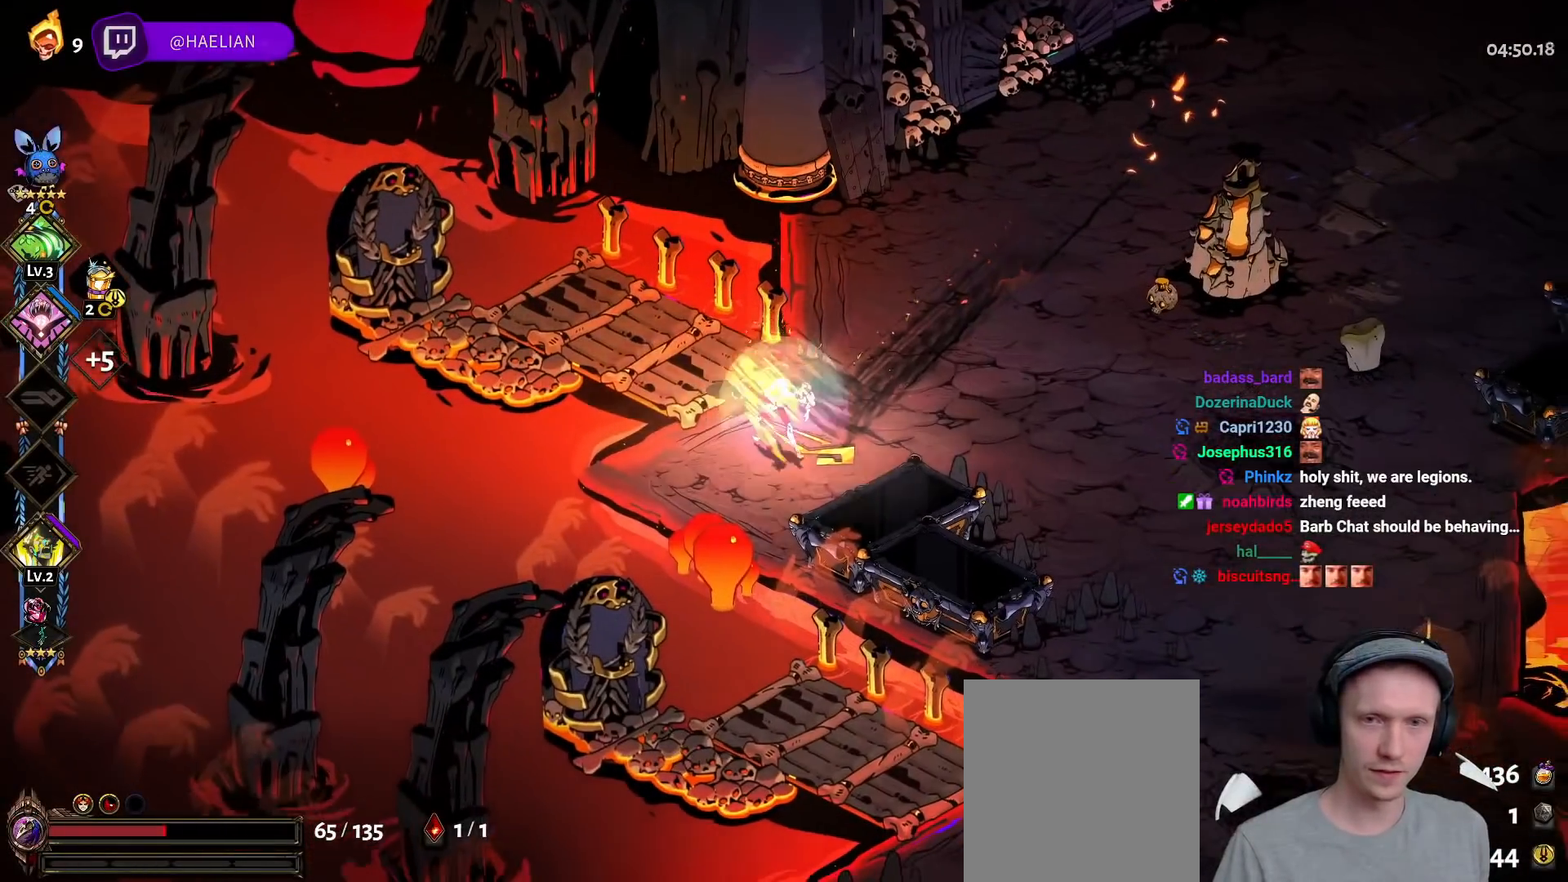
{"buttons": [], "left_stick": "center", "right_stick": "center", "events": [[67, "START", "down"], [150, "left_stick", "center"], [233, "START", "up"]]}
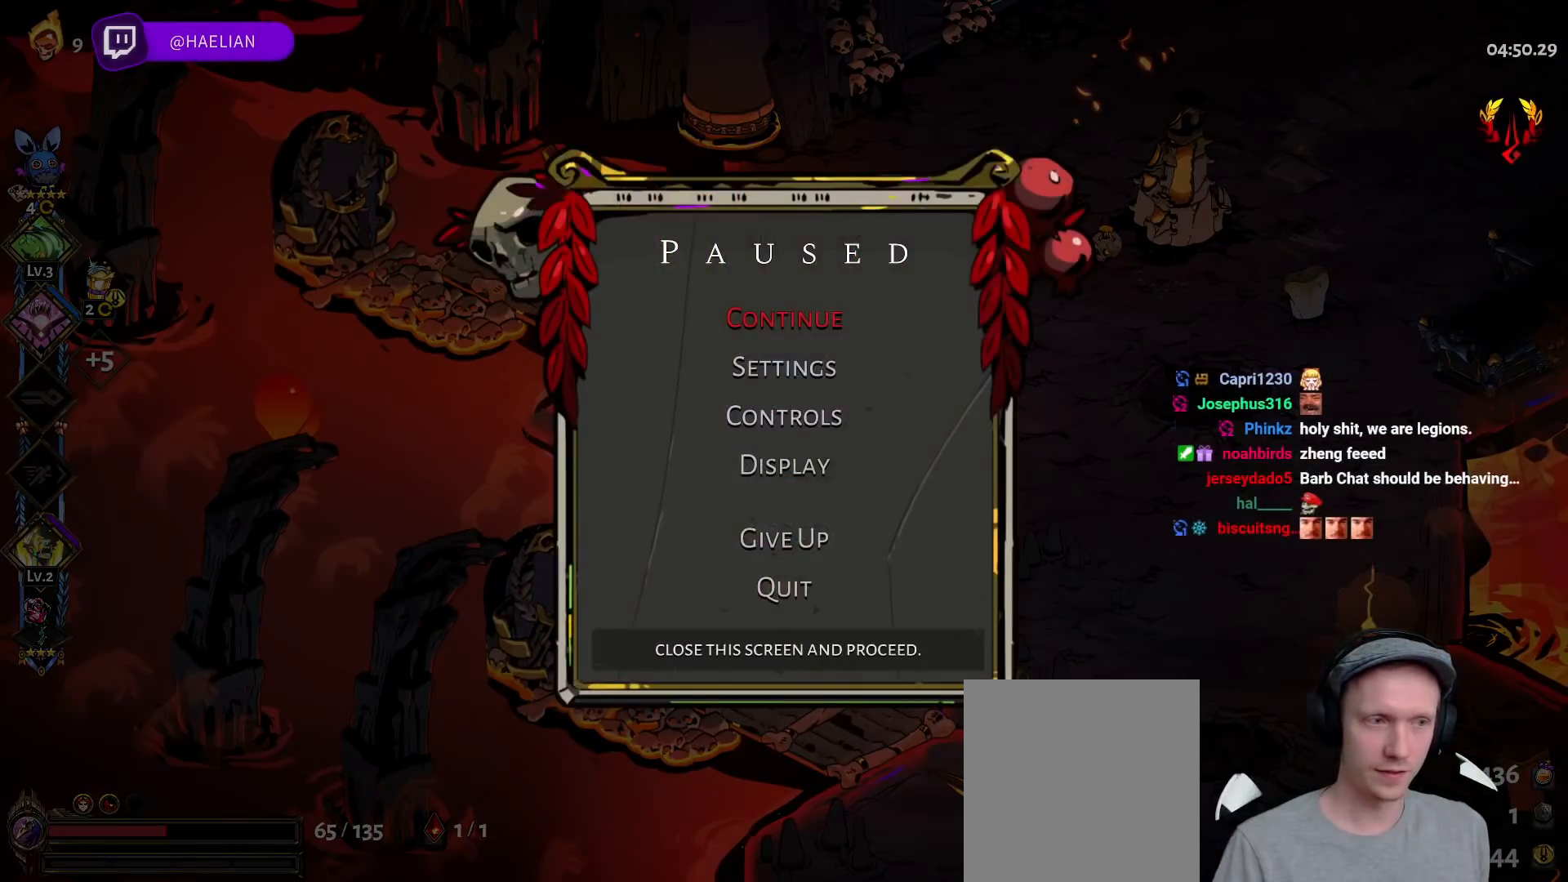
{"buttons": [], "left_stick": "center", "right_stick": "center", "events": []}
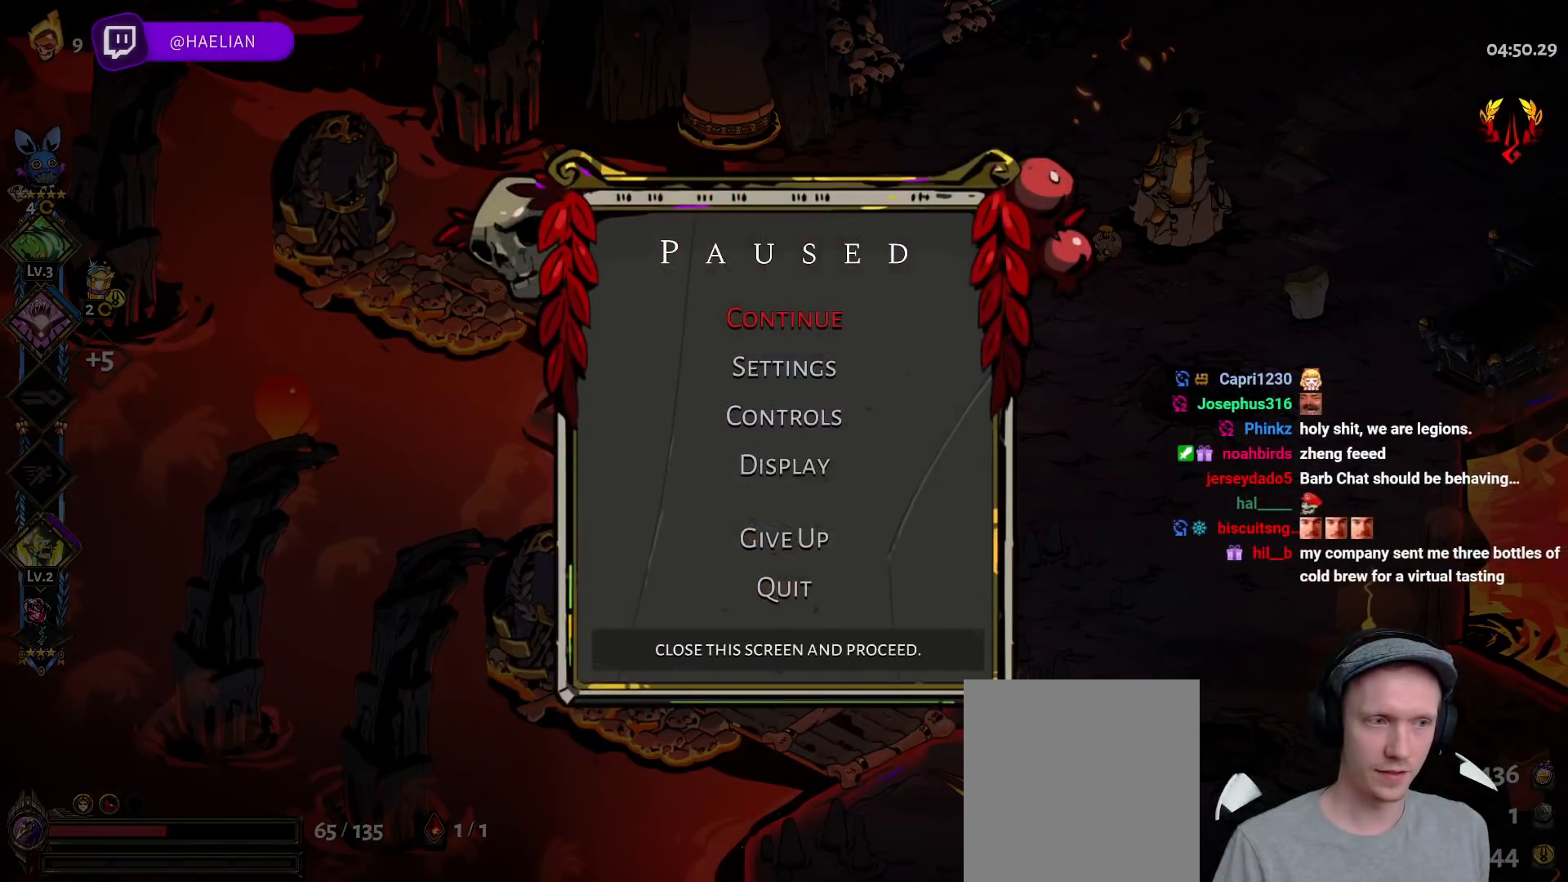
{"buttons": [], "left_stick": "center", "right_stick": "center", "events": []}
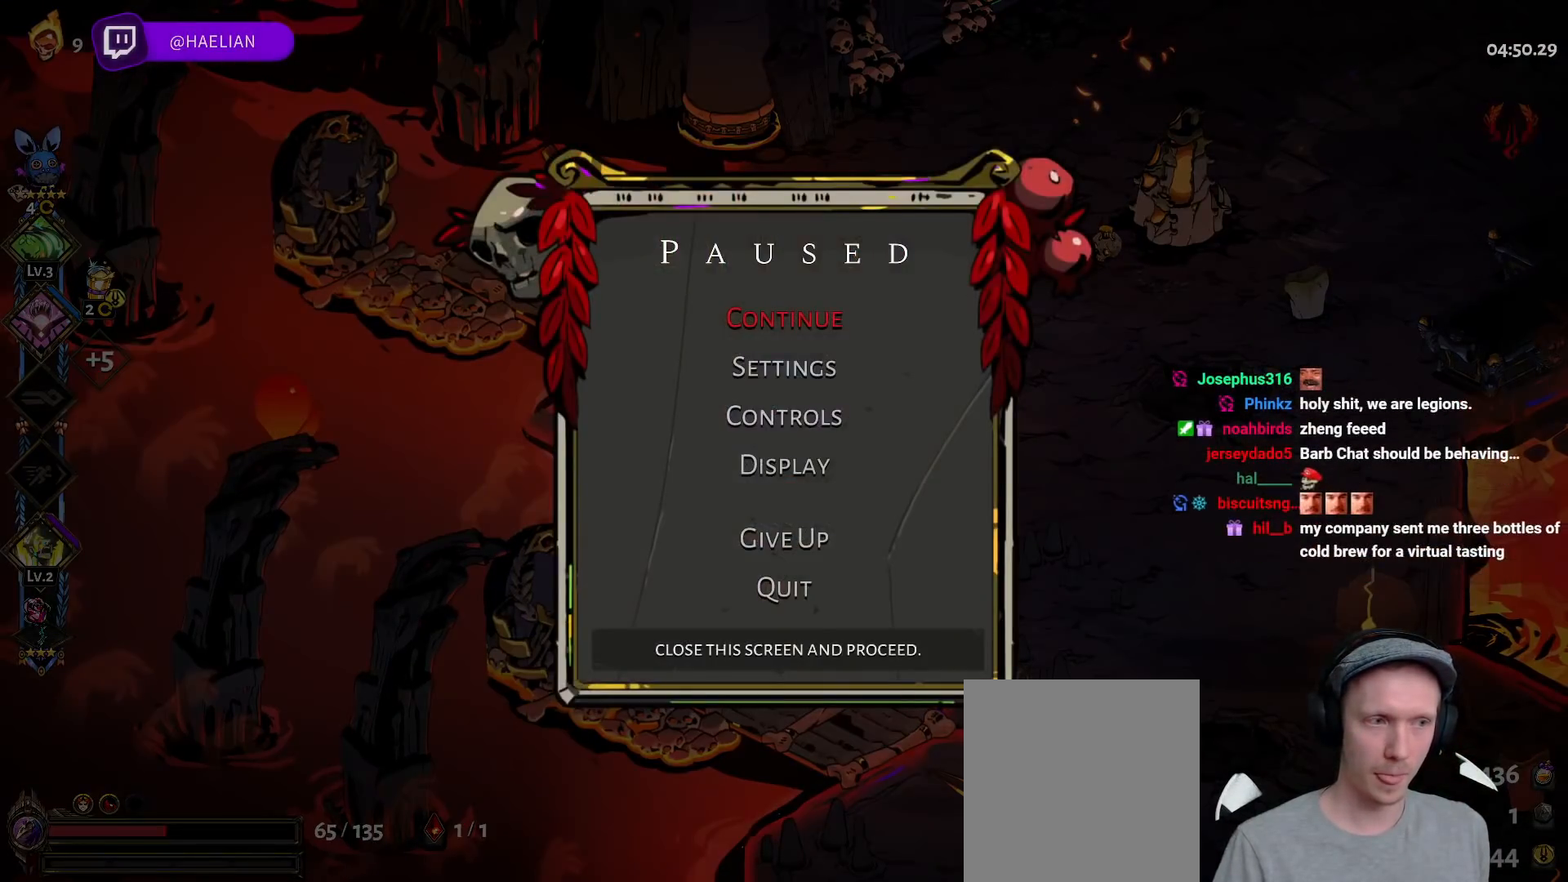
{"buttons": [], "left_stick": "center", "right_stick": "center", "events": []}
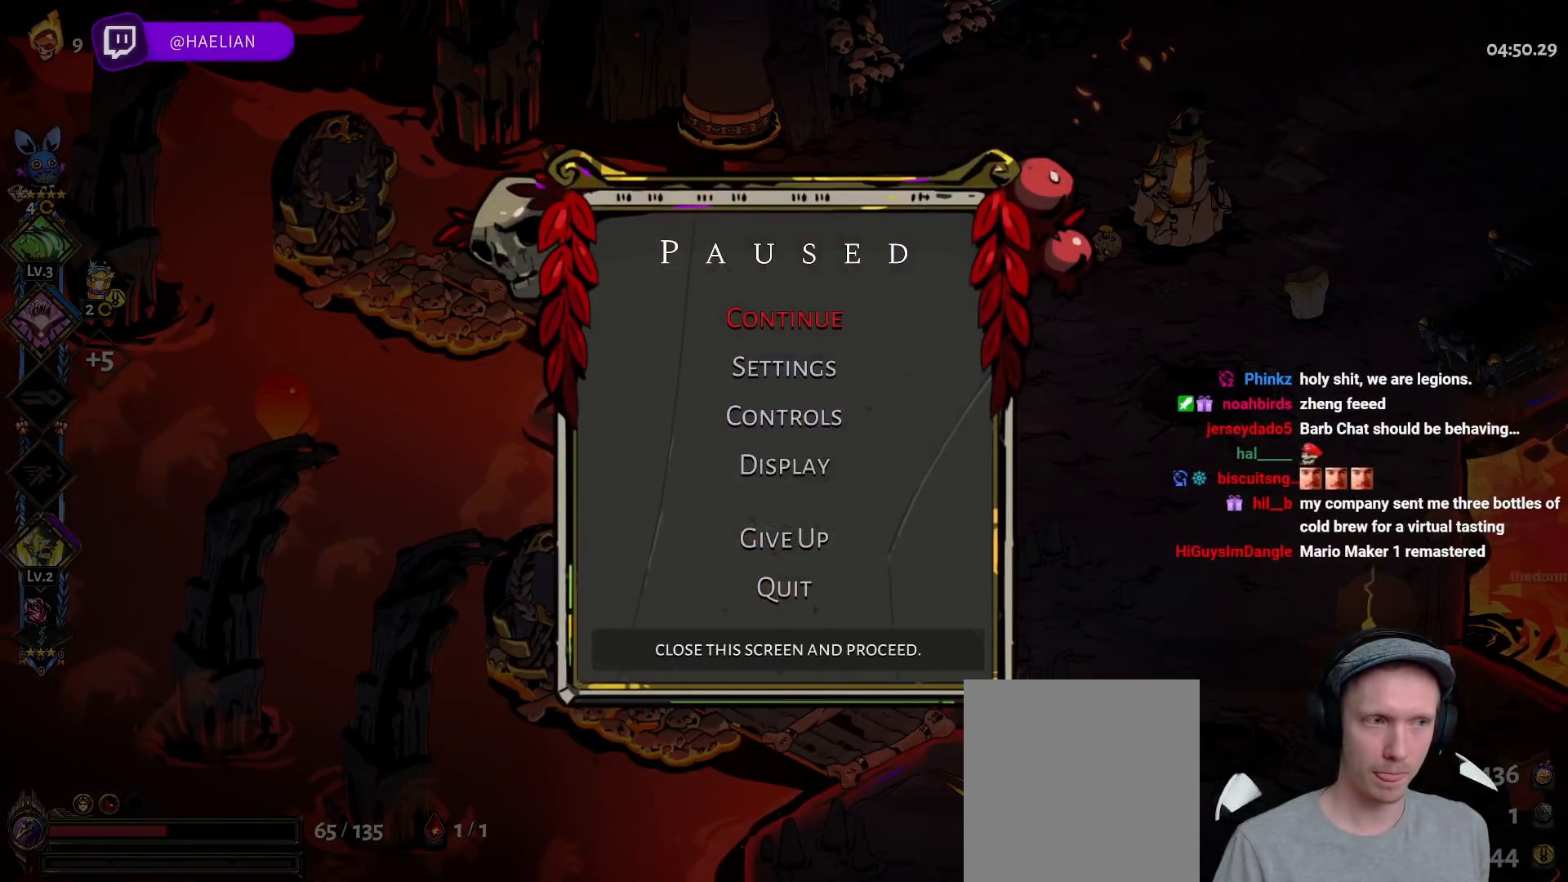
{"buttons": ["START"], "left_stick": "center", "right_stick": "center", "events": [[350, "START", "down"]]}
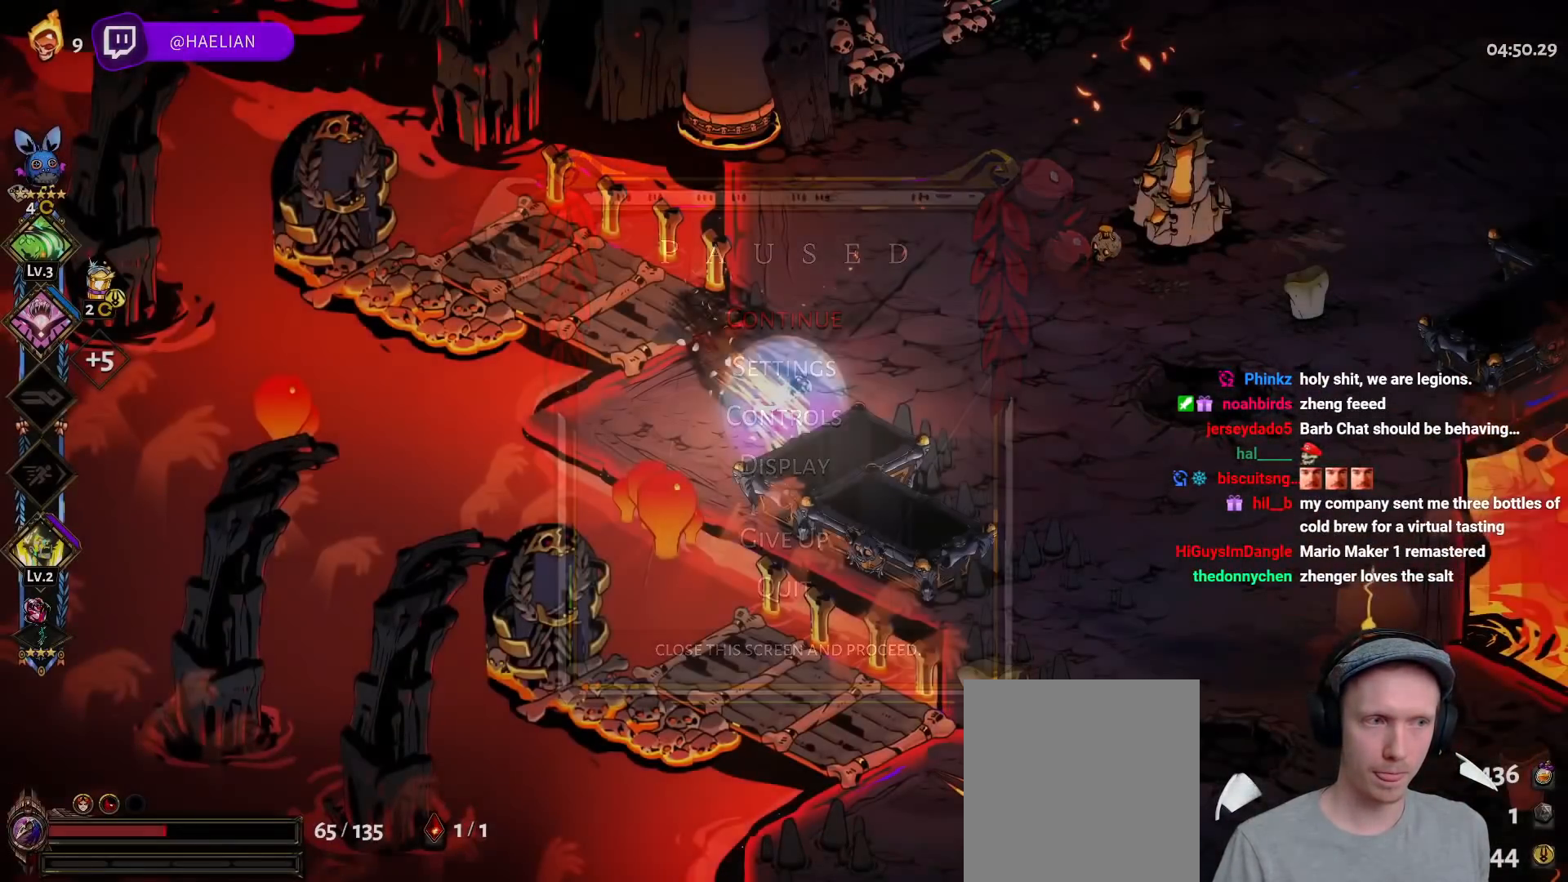
{"buttons": [], "left_stick": "center", "right_stick": "center", "events": [[33, "START", "up"], [83, "left_stick", "up-right"], [250, "START", "down"], [250, "left_stick", "center"], [433, "START", "up"]]}
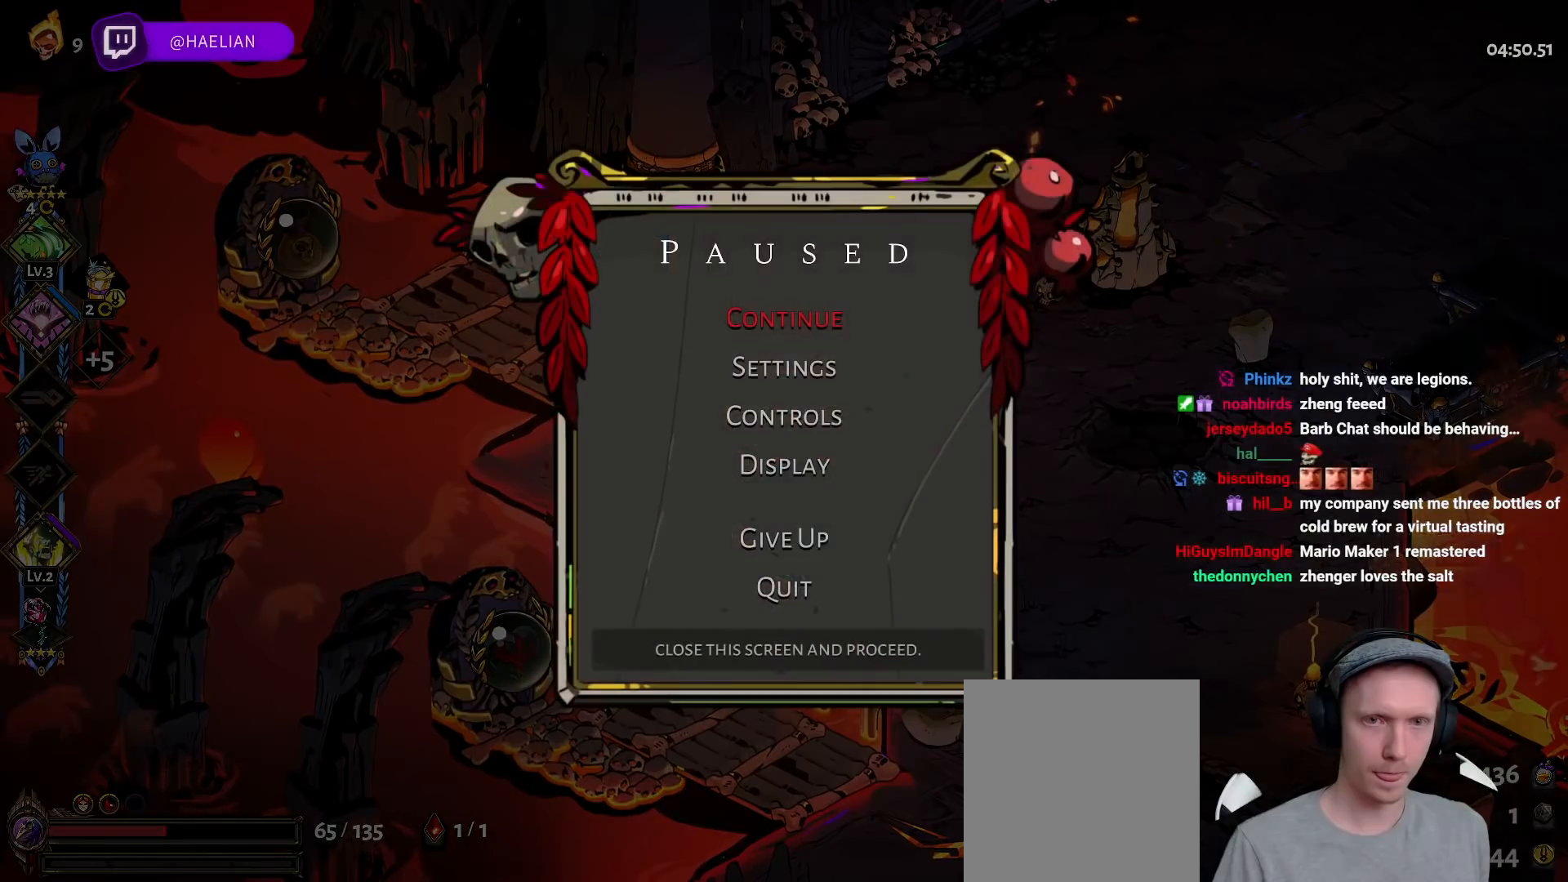
{"buttons": [], "left_stick": "center", "right_stick": "center", "events": []}
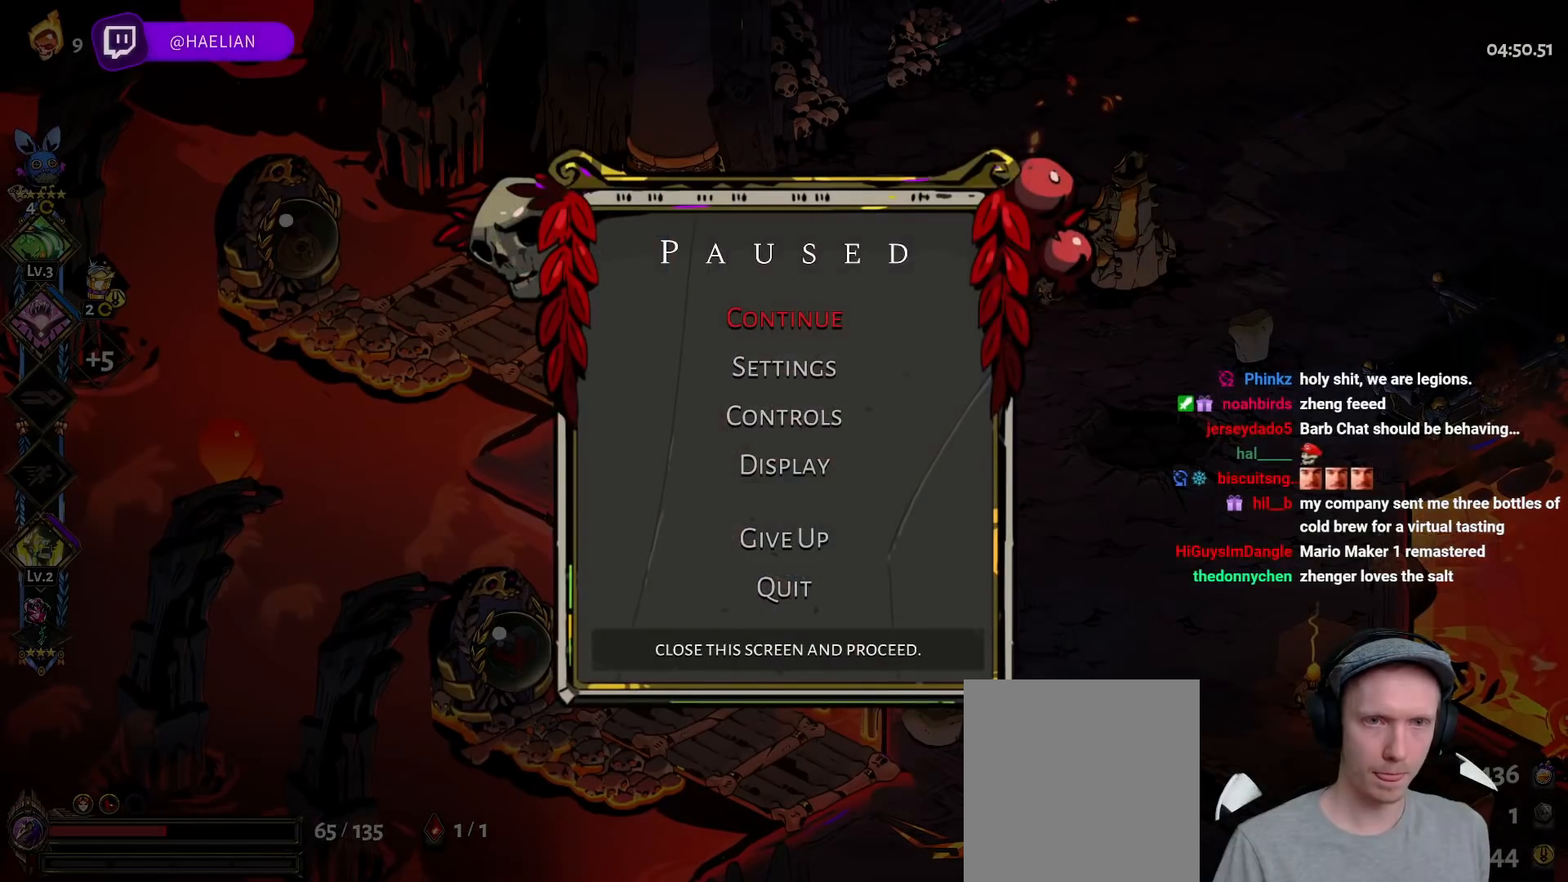
{"buttons": ["START"], "left_stick": "left", "right_stick": "center", "events": [[400, "START", "down"], [467, "left_stick", "left"]]}
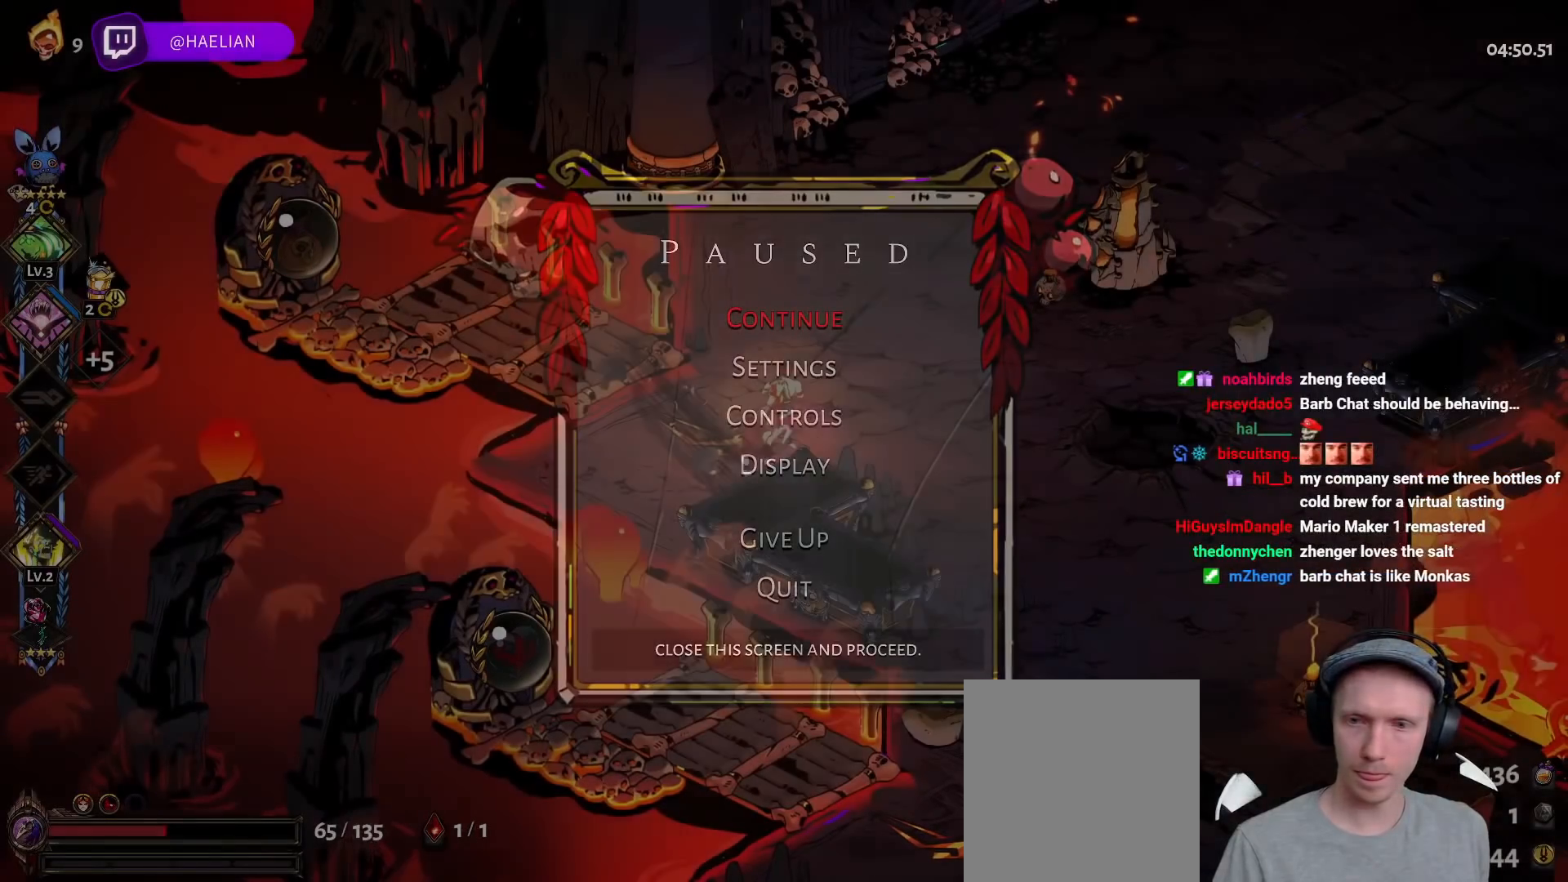
{"buttons": [], "left_stick": "left", "right_stick": "center", "events": [[50, "START", "up"], [250, "A", "down"], [383, "A", "up"]]}
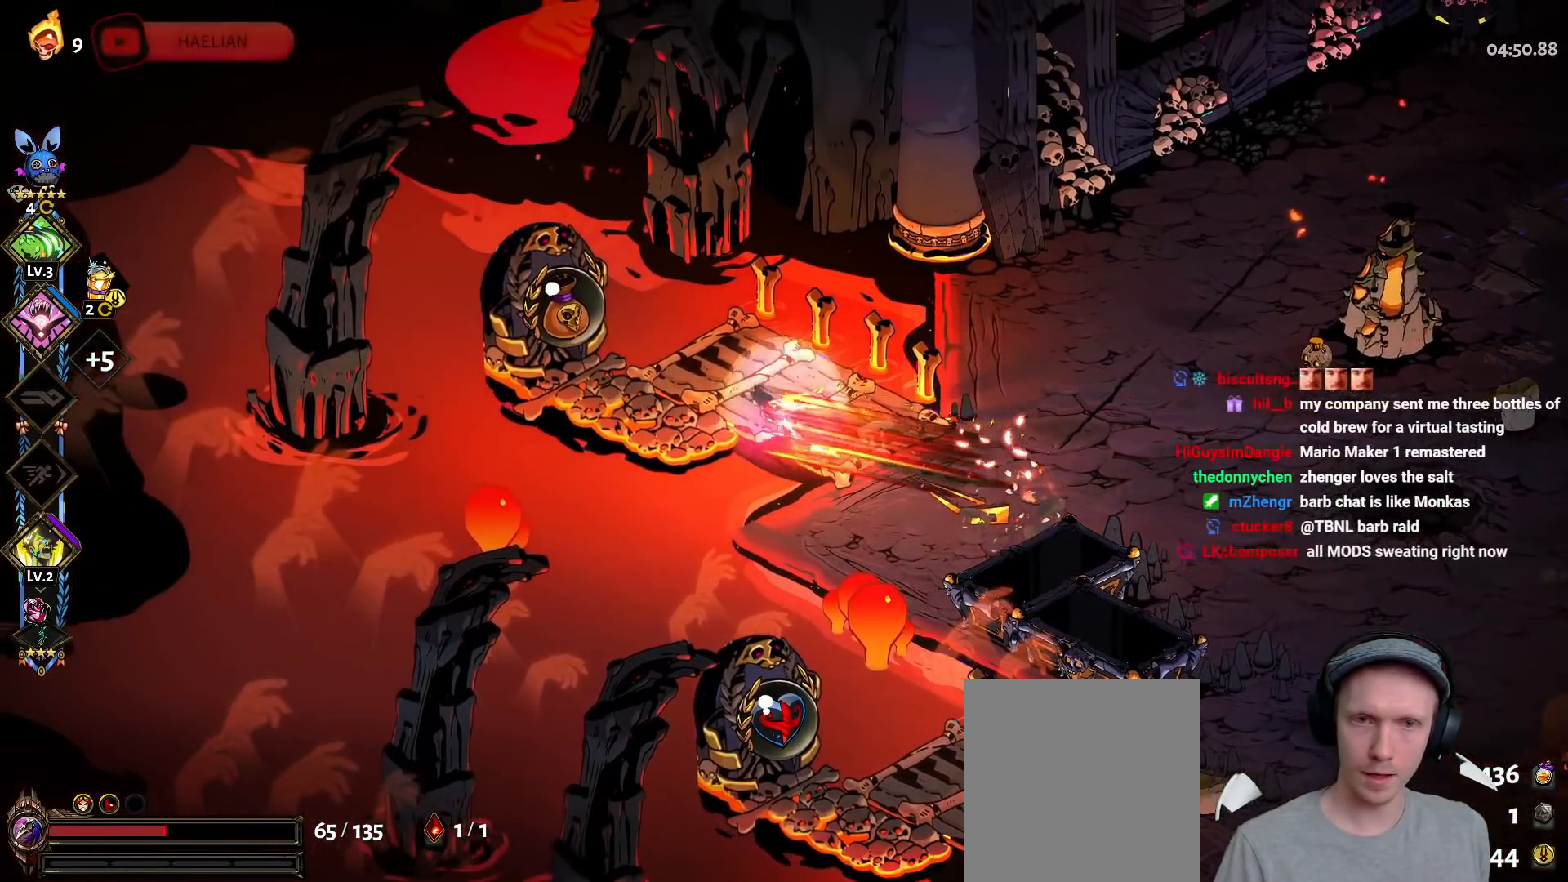
{"buttons": [], "left_stick": "center", "right_stick": "center", "events": [[67, "R1", "down"], [167, "R1", "up"], [233, "R1", "down"], [267, "left_stick", "center"], [317, "R1", "up"], [383, "R1", "down"], [467, "R1", "up"]]}
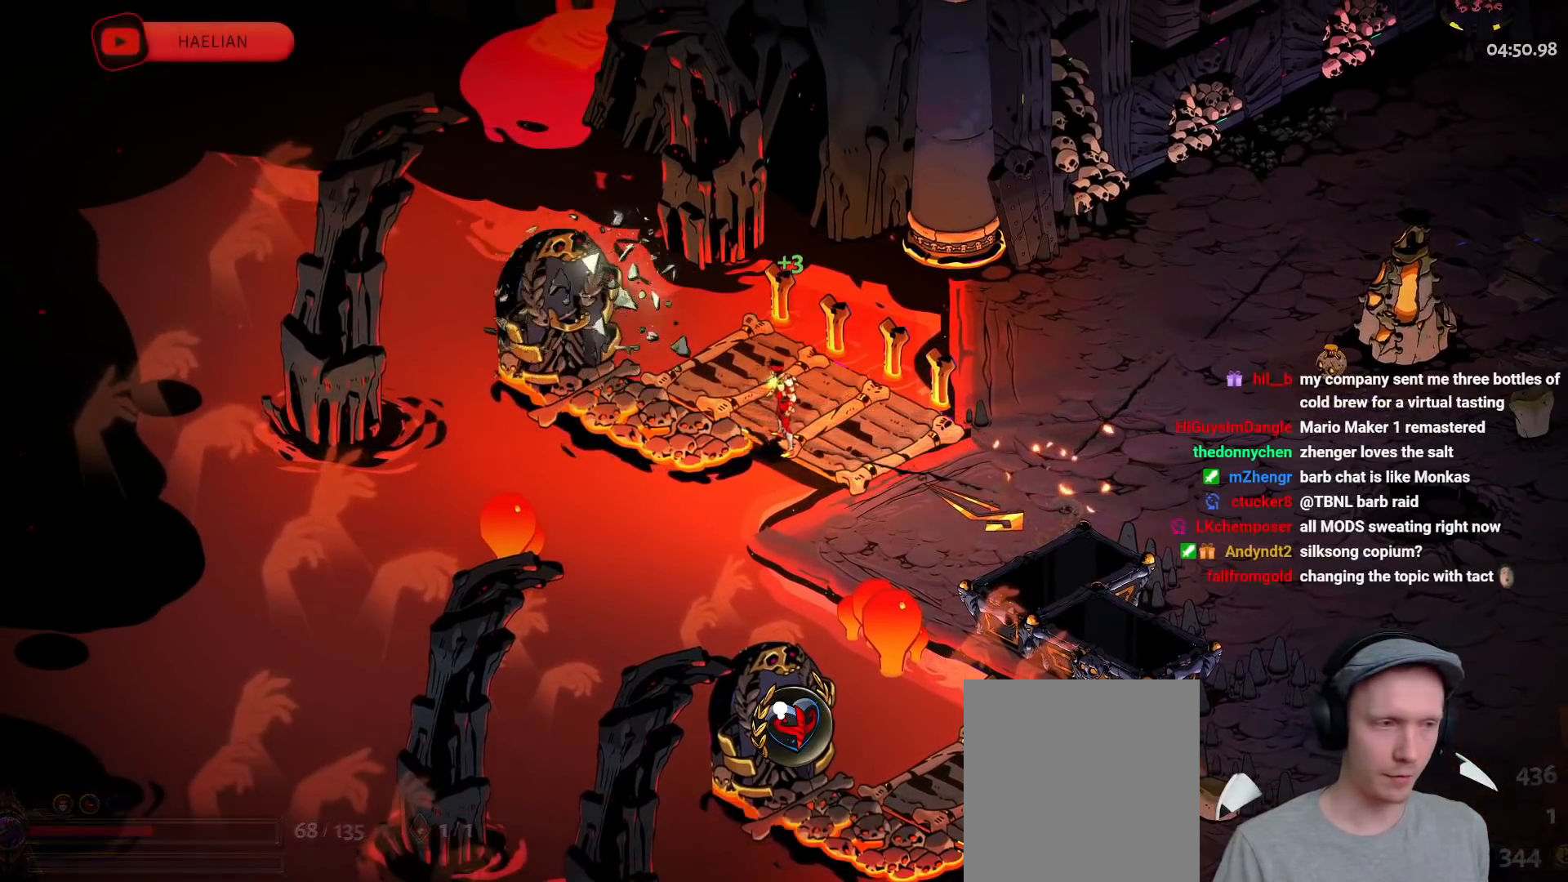
{"buttons": [], "left_stick": "center", "right_stick": "center", "events": []}
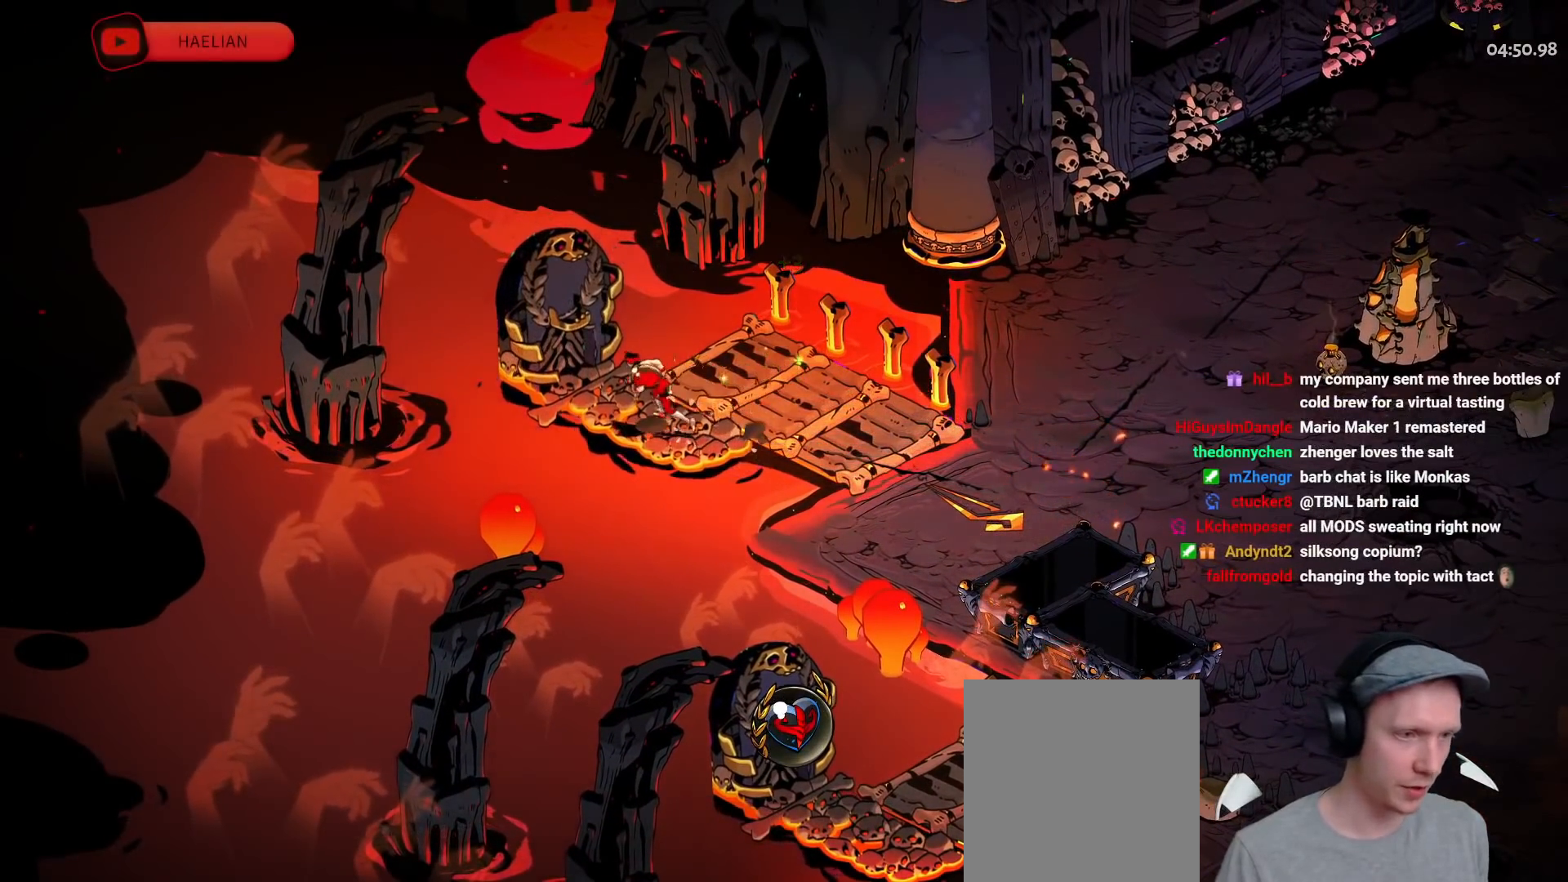
{"buttons": [], "left_stick": "center", "right_stick": "center", "events": []}
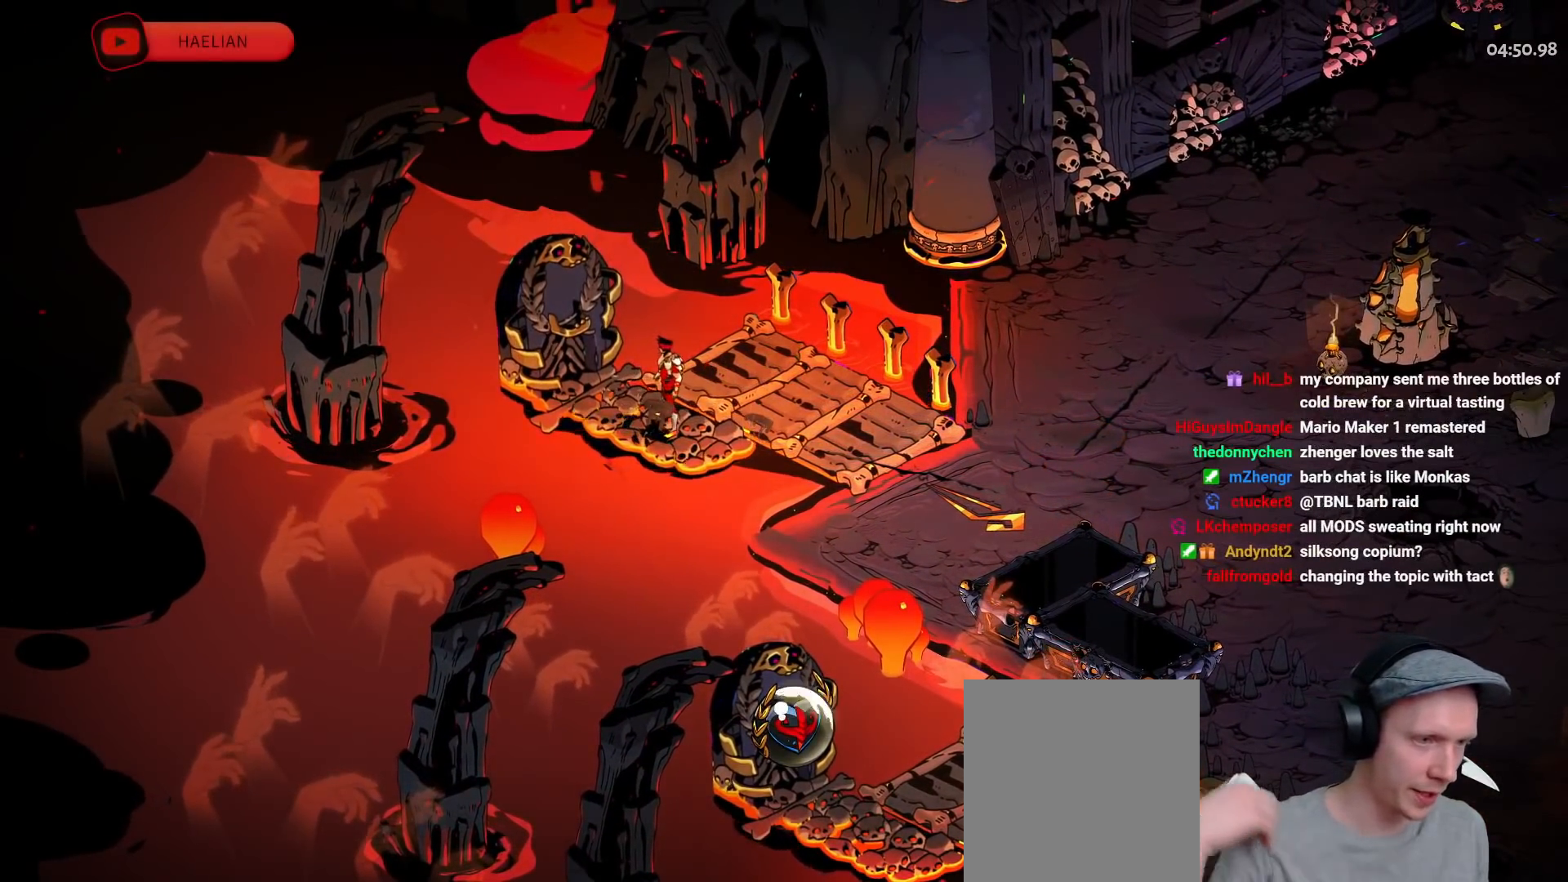
{"buttons": [], "left_stick": "center", "right_stick": "center", "events": []}
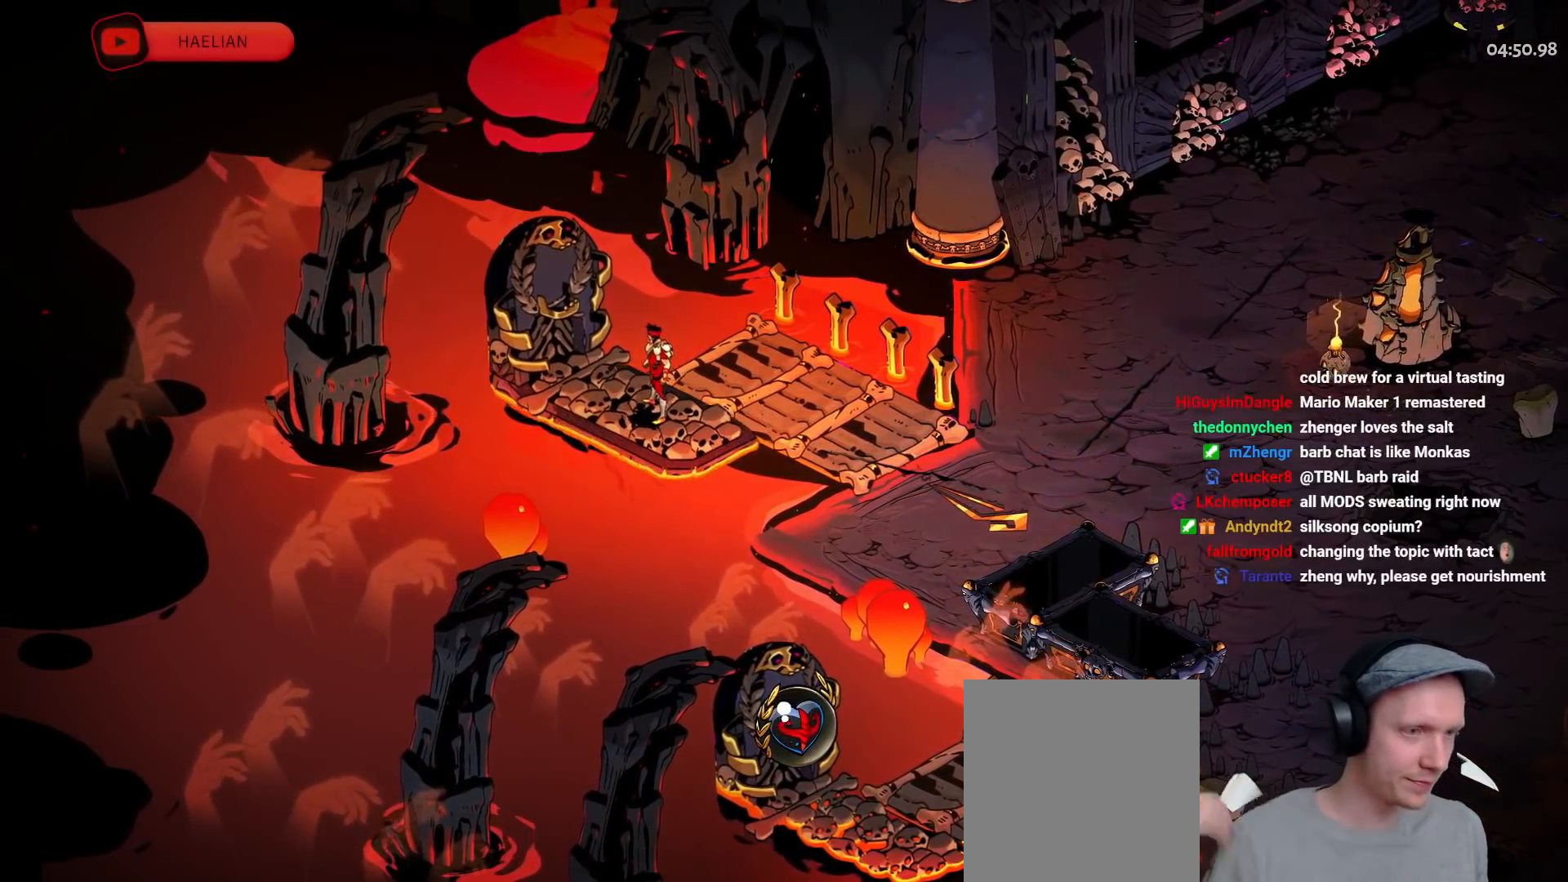
{"buttons": [], "left_stick": "center", "right_stick": "center", "events": []}
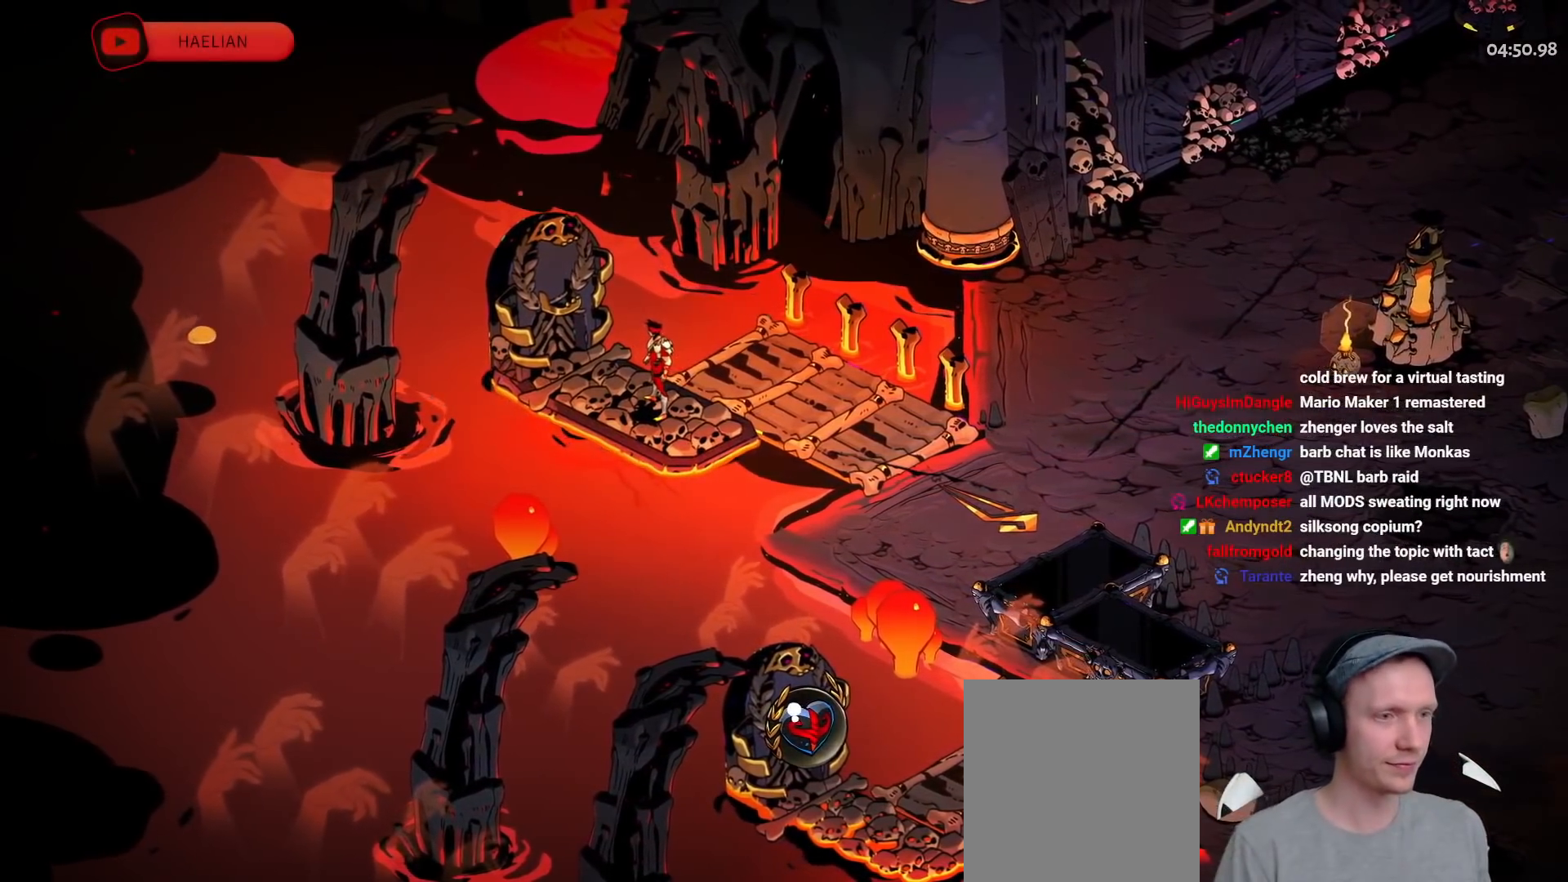
{"buttons": [], "left_stick": "center", "right_stick": "center", "events": []}
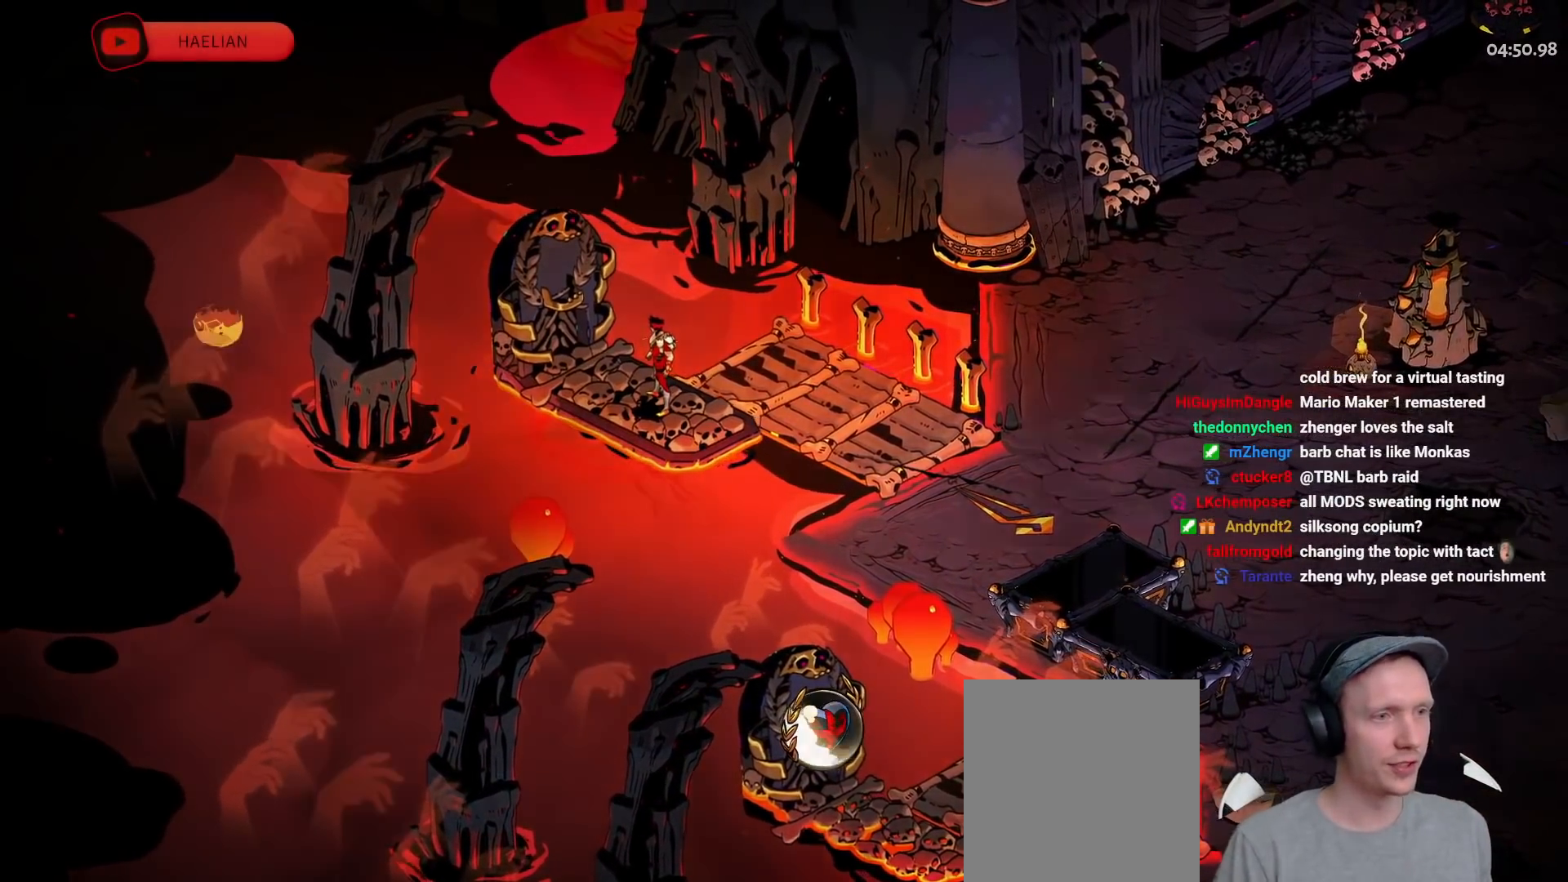
{"buttons": [], "left_stick": "center", "right_stick": "center", "events": []}
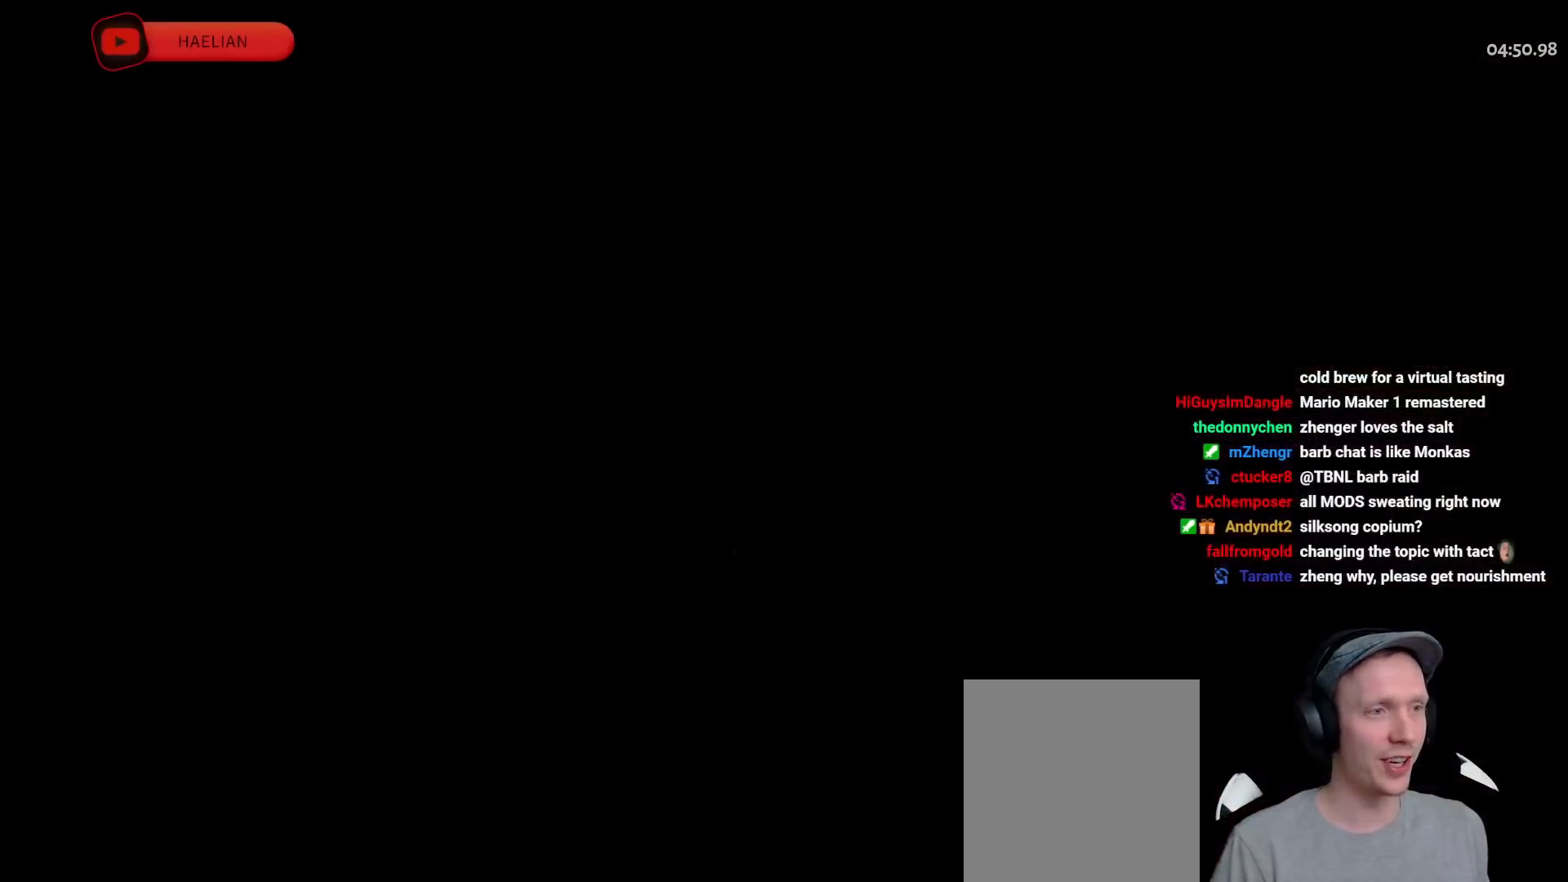
{"buttons": [], "left_stick": "center", "right_stick": "center", "events": []}
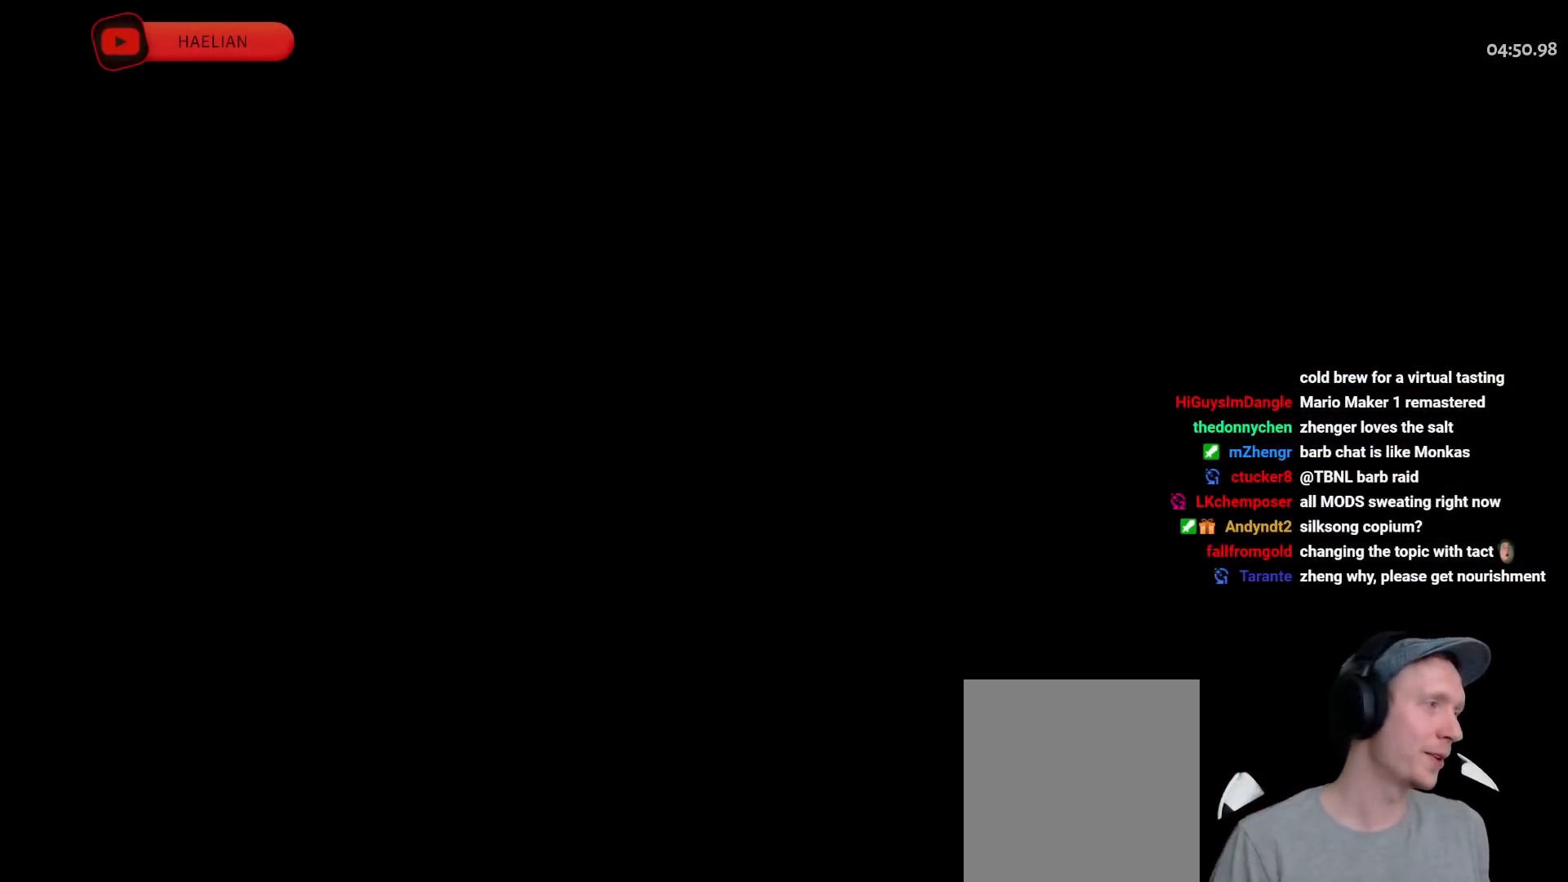
{"buttons": ["A"], "left_stick": "up-right", "right_stick": "center", "events": [[133, "left_stick", "up-right"], [417, "A", "down"]]}
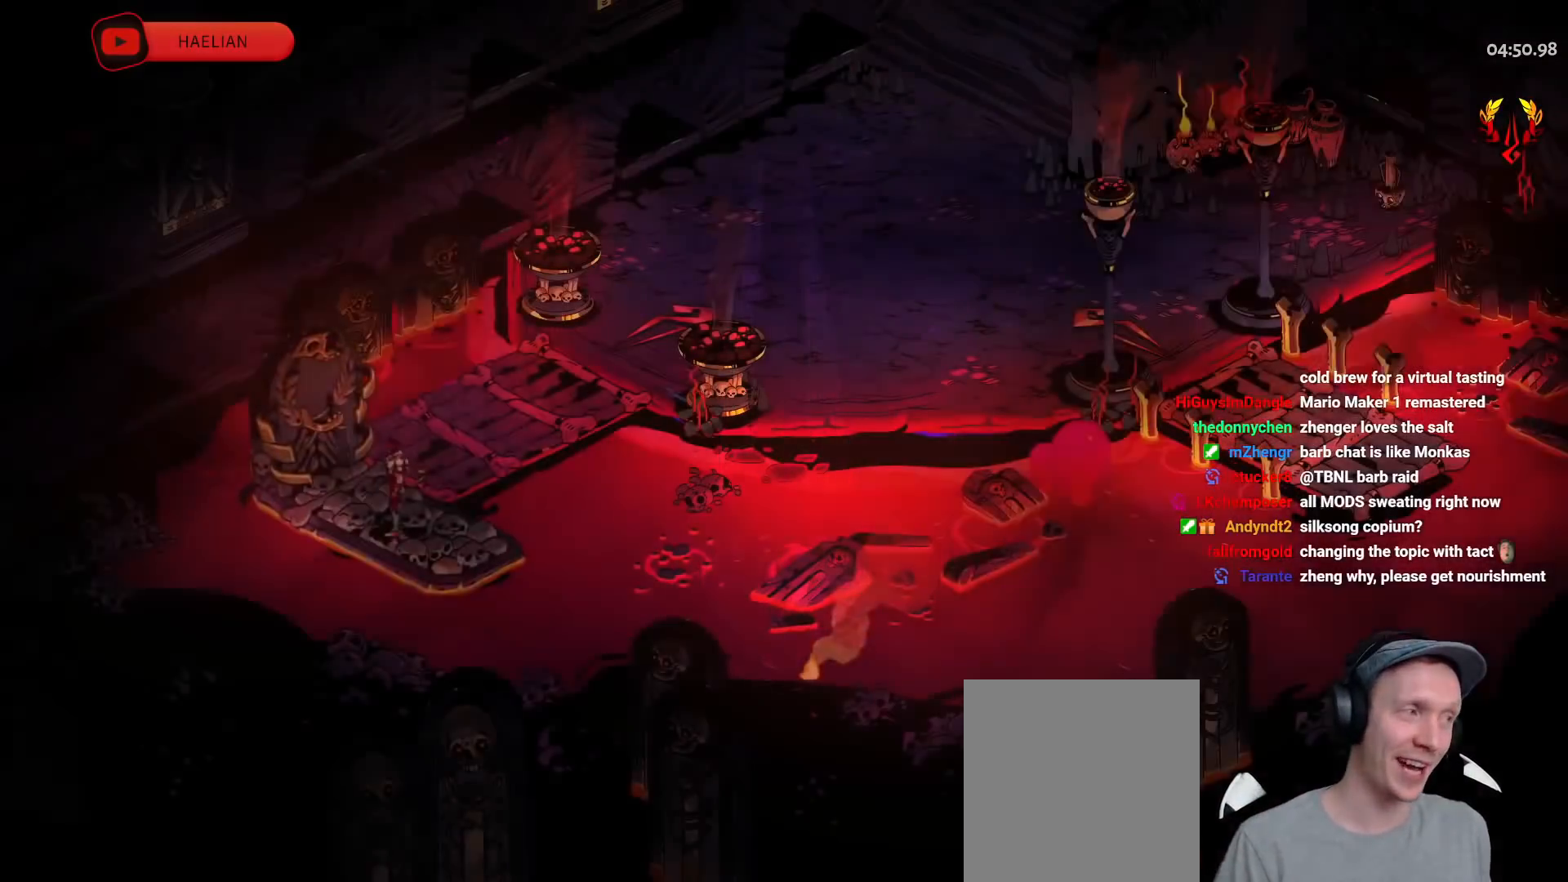
{"buttons": [], "left_stick": "up-right", "right_stick": "center", "events": [[50, "A", "up"], [117, "A", "down"], [250, "A", "up"], [333, "A", "down"], [450, "A", "up"]]}
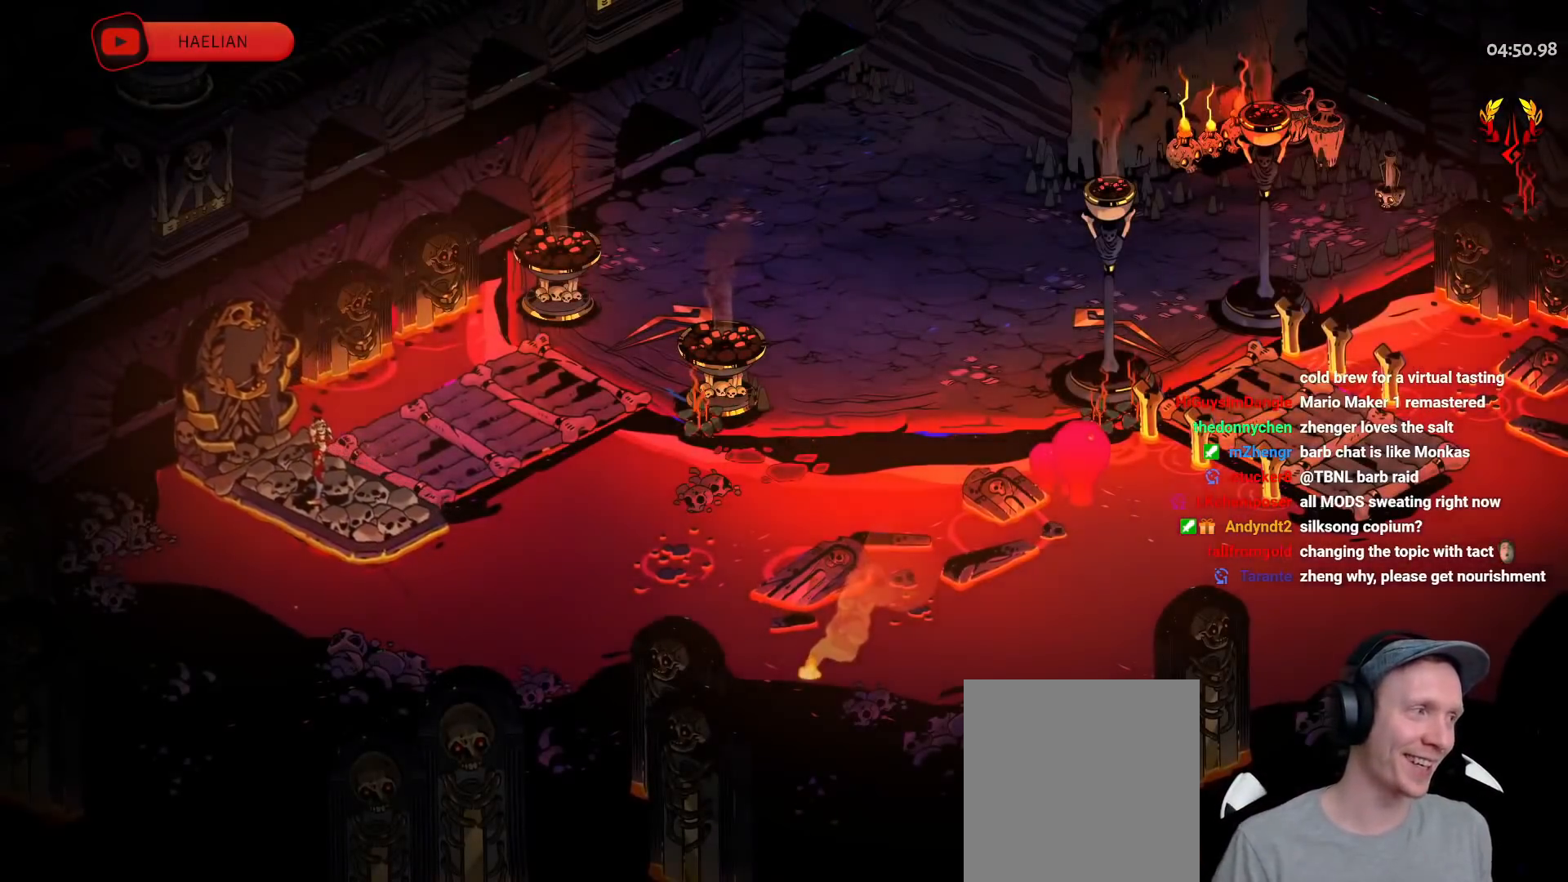
{"buttons": ["A"], "left_stick": "up-right", "right_stick": "center", "events": [[33, "A", "down"], [133, "left_stick", "center"], [150, "A", "up"], [283, "left_stick", "up-right"], [300, "A", "down"], [433, "A", "up"], [500, "A", "down"]]}
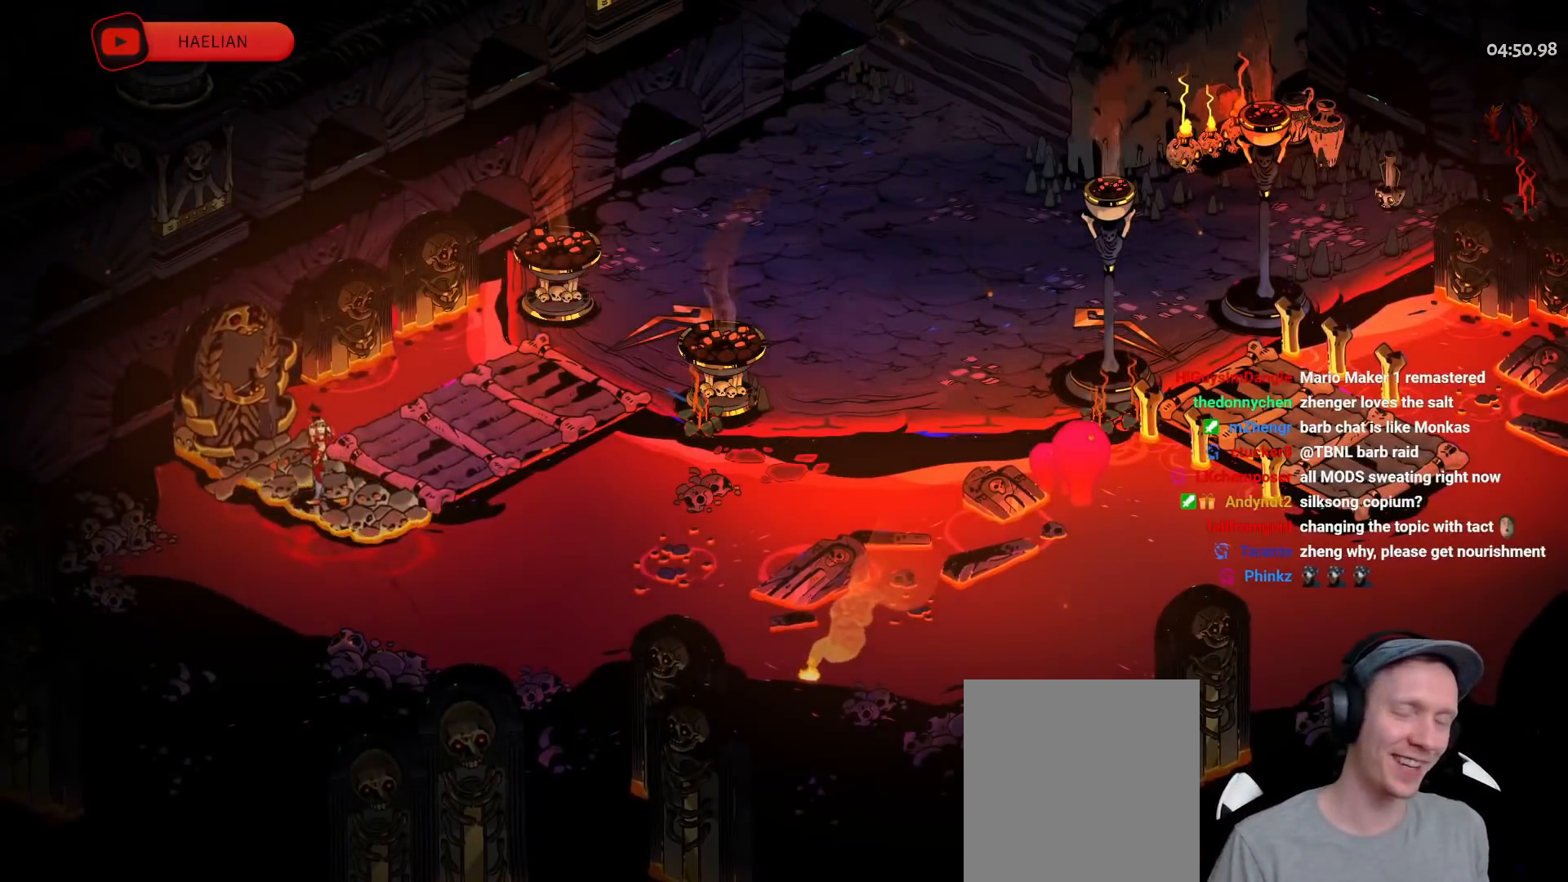
{"buttons": [], "left_stick": "up-right", "right_stick": "center", "events": [[117, "A", "up"], [200, "A", "down"], [317, "A", "up"], [417, "A", "down"], [500, "A", "up"]]}